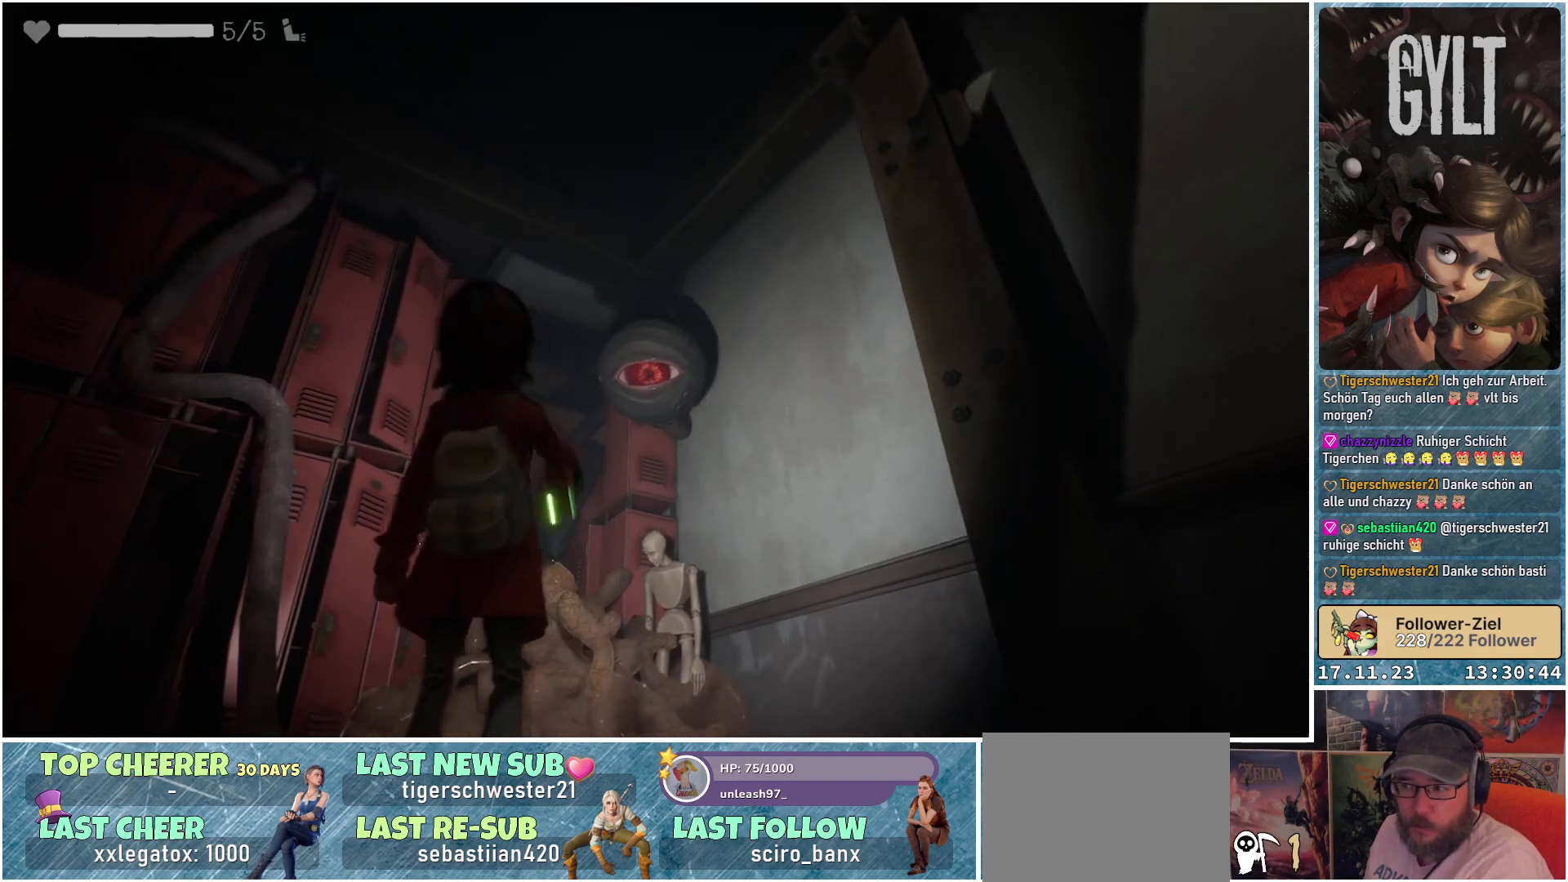
Gameplay with a controller (Xbox layout); each line is a JSON object with the inputs held at the frame after it. "events" lists button and stick changes between this image and that frame as [ms after this image, input, new state], when the widget could be followed in between.
{"buttons": ["L2"], "left_stick": "center", "right_stick": "center", "events": []}
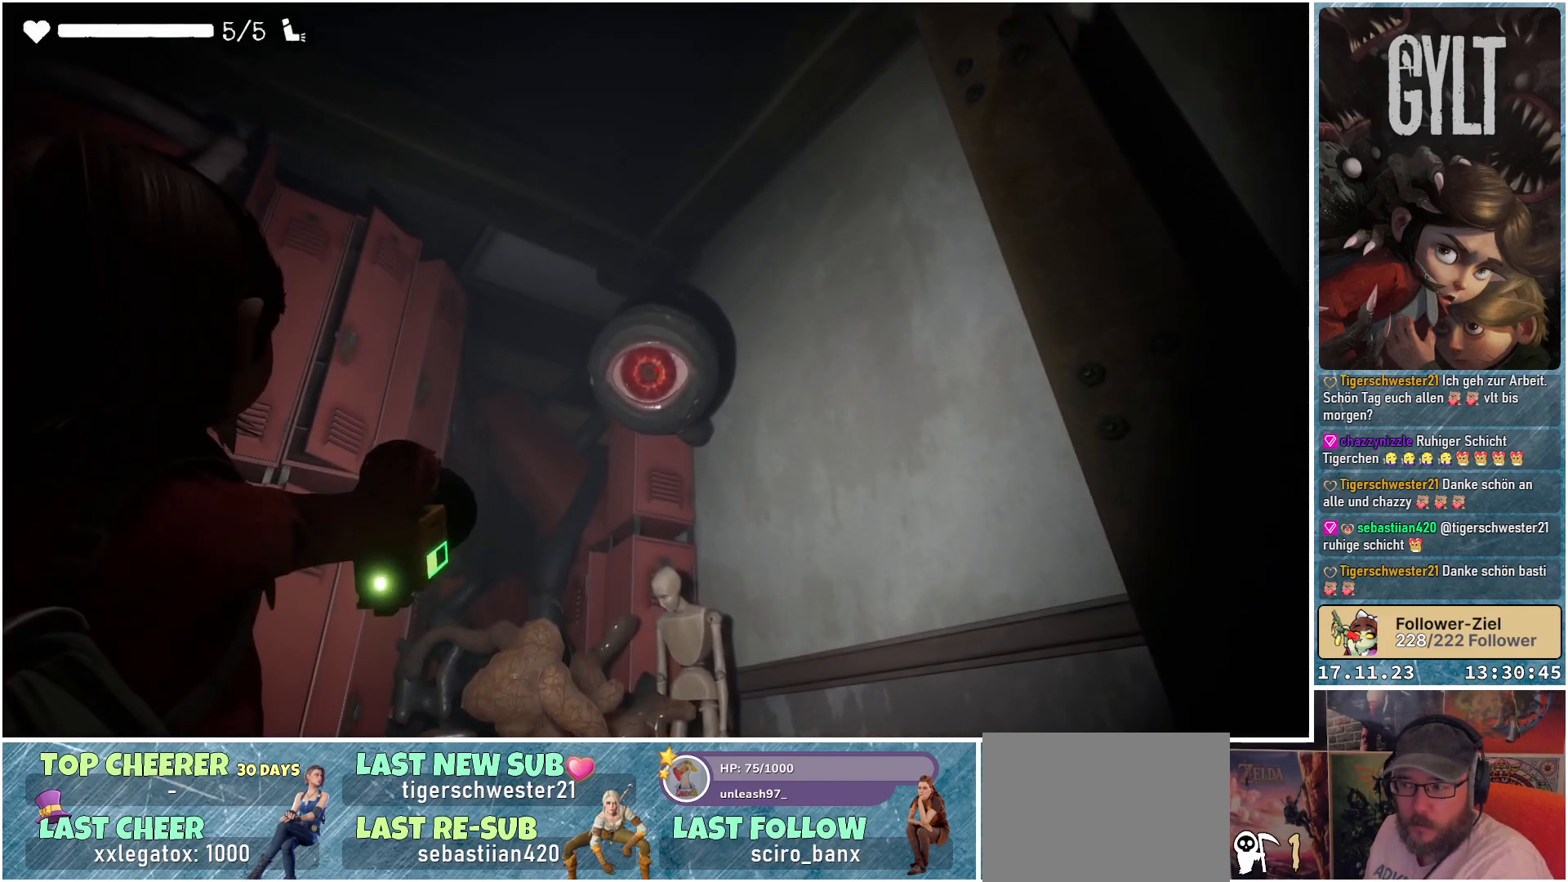
{"buttons": ["L2"], "left_stick": "center", "right_stick": "center", "events": [[133, "R2", "down"], [333, "R2", "up"]]}
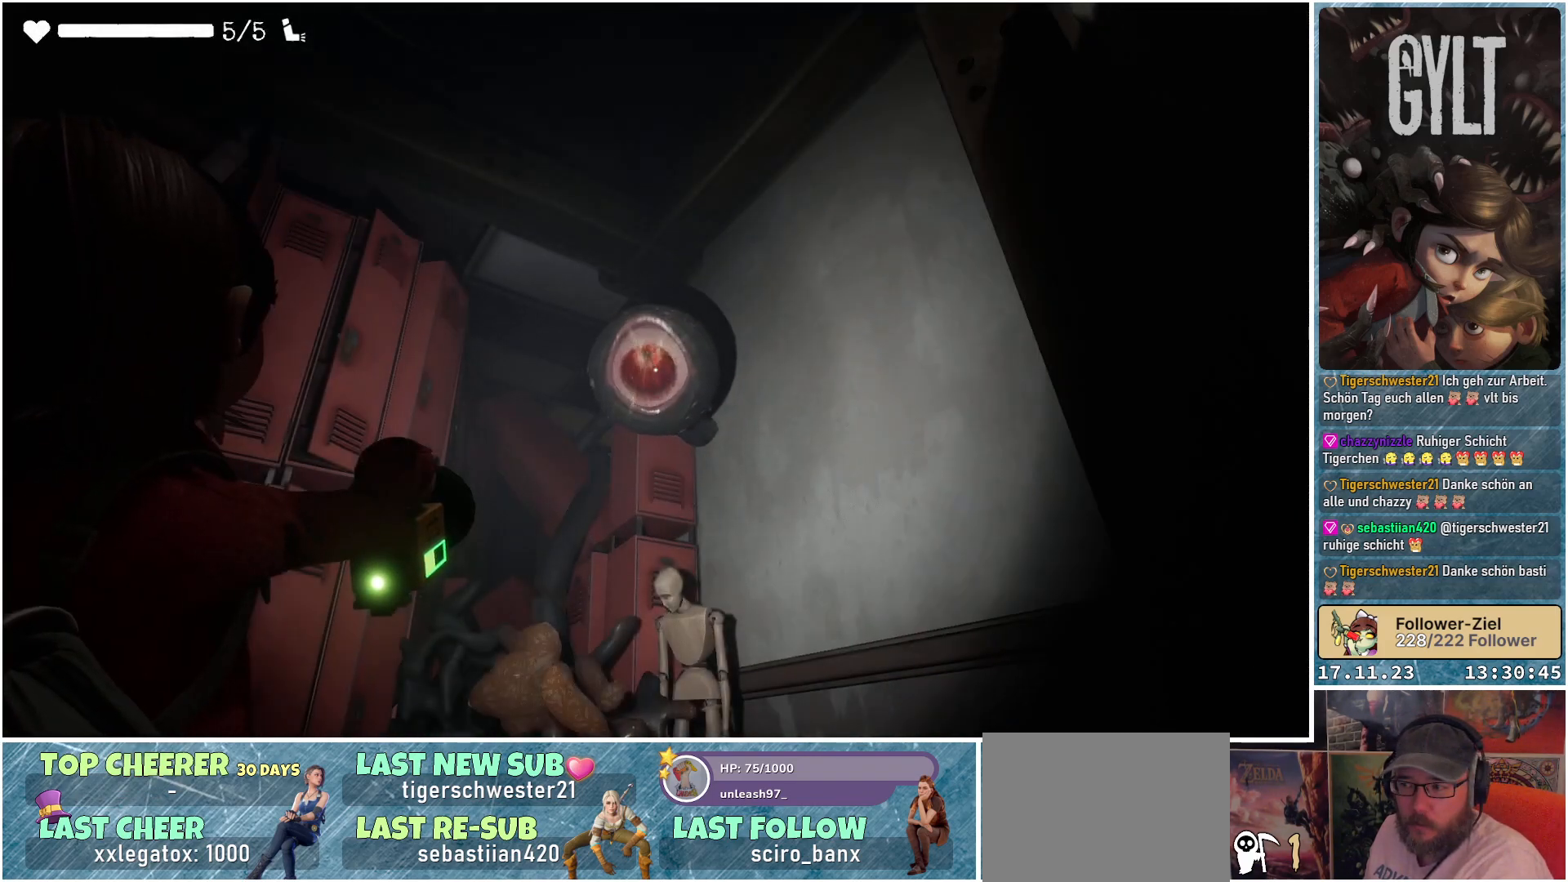
{"buttons": [], "left_stick": "center", "right_stick": "down", "events": [[50, "L2", "up"], [350, "right_stick", "down"]]}
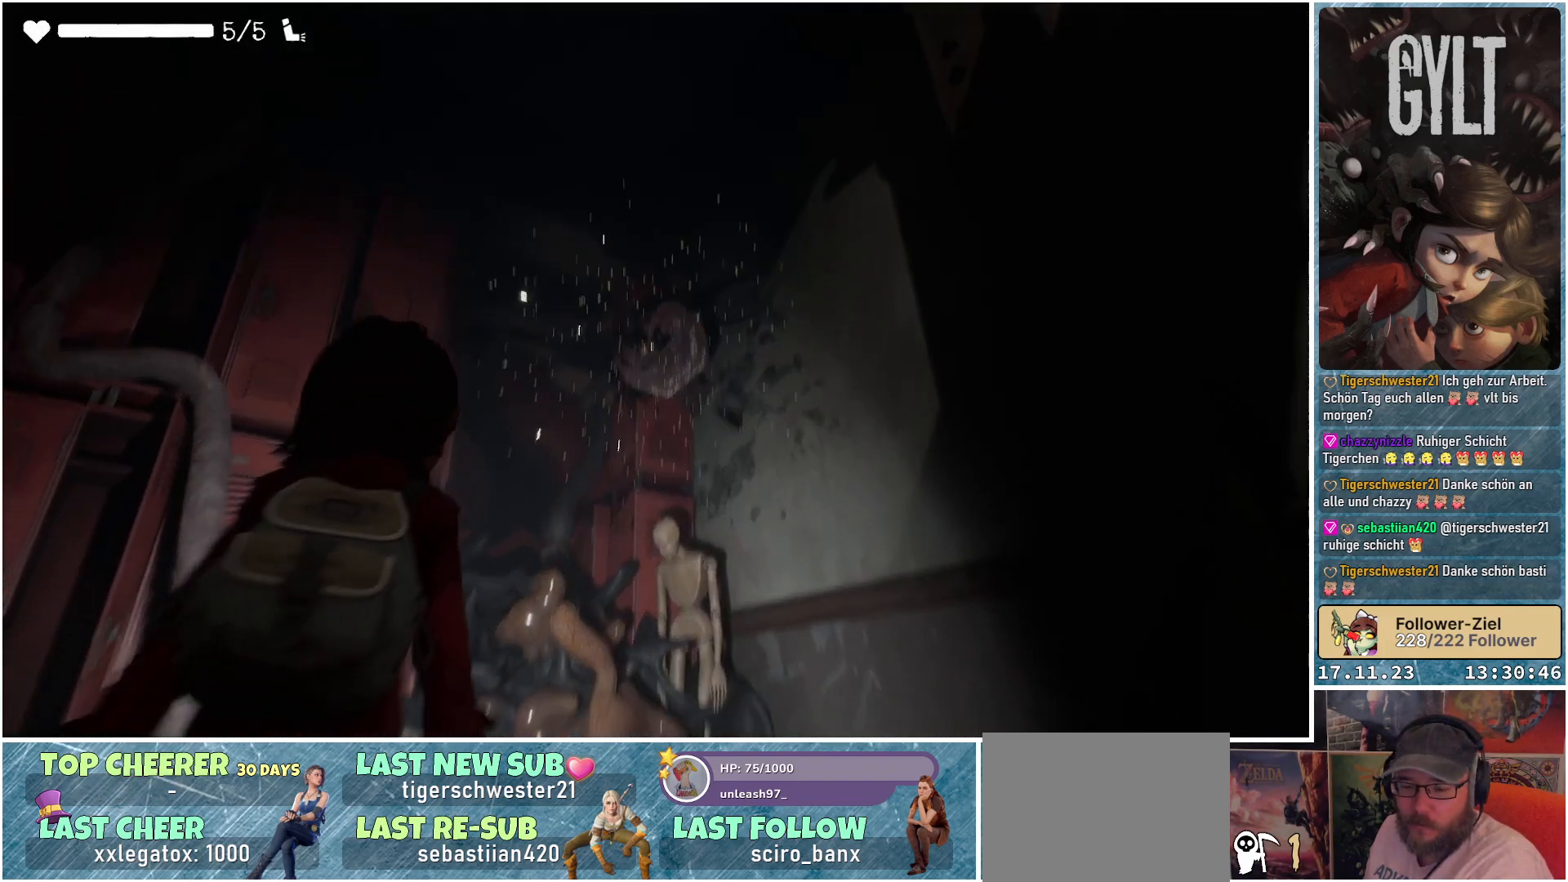
{"buttons": [], "left_stick": "center", "right_stick": "down", "events": [[83, "right_stick", "center"], [400, "right_stick", "down"]]}
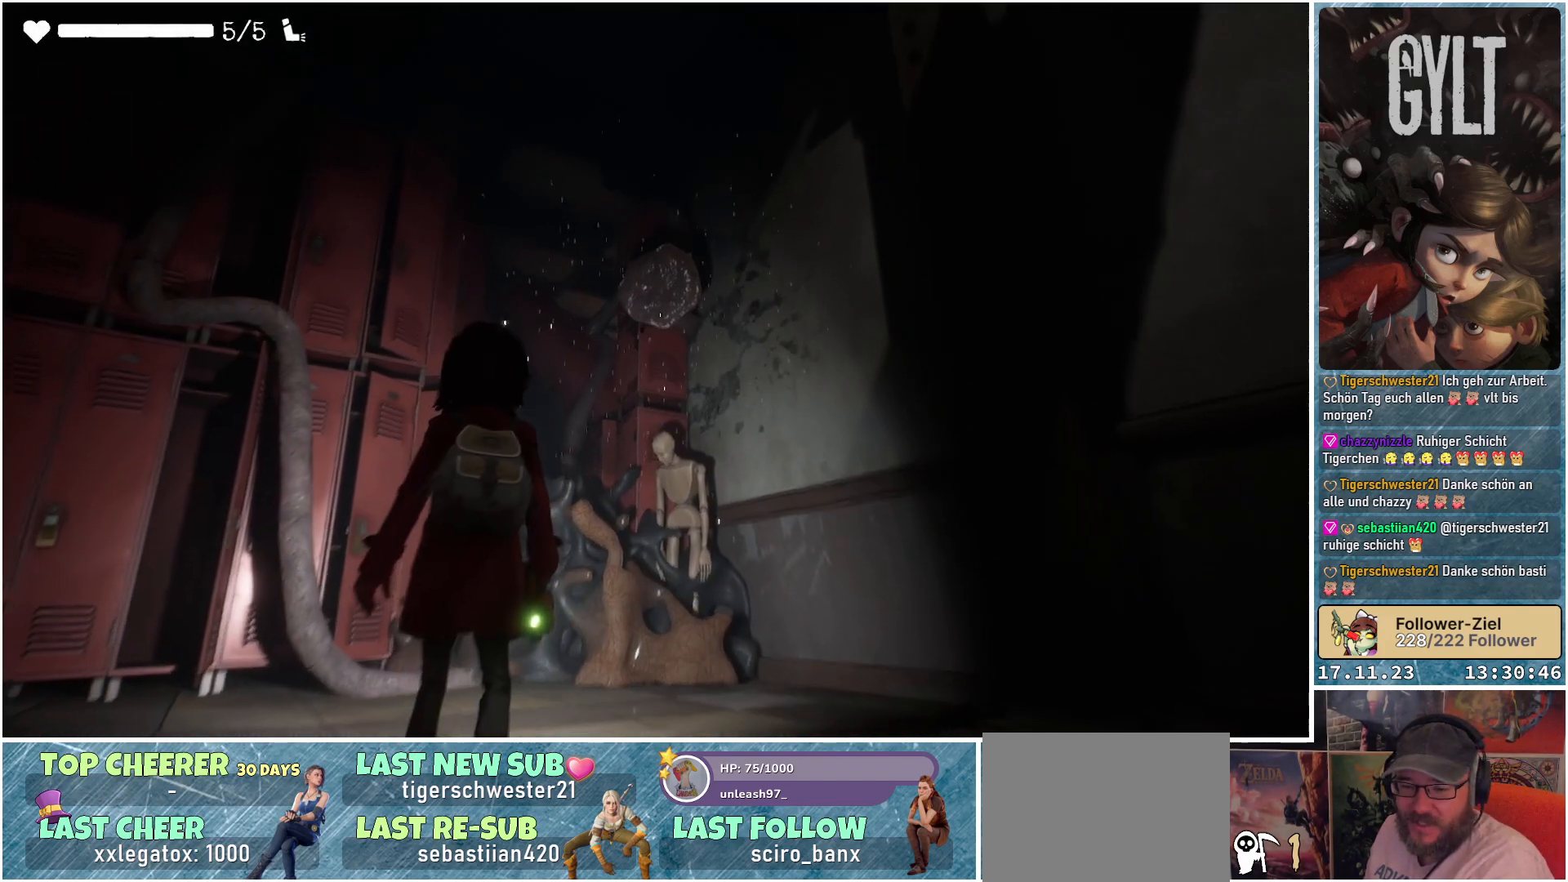
{"buttons": [], "left_stick": "center", "right_stick": "center", "events": [[167, "right_stick", "center"]]}
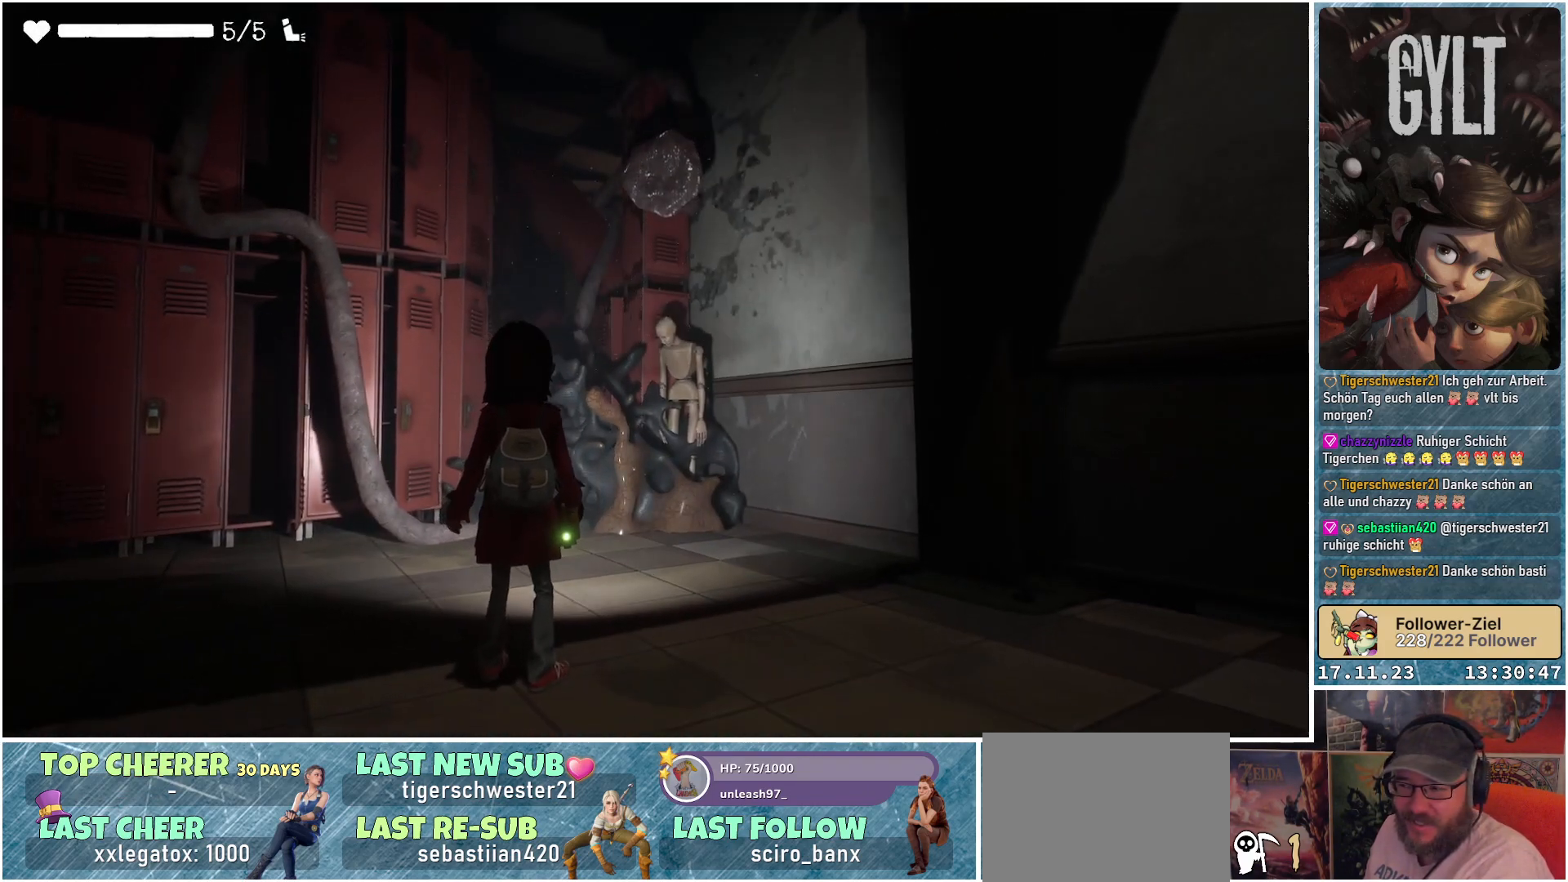
{"buttons": [], "left_stick": "center", "right_stick": "center", "events": [[67, "right_stick", "down-left"], [167, "right_stick", "center"]]}
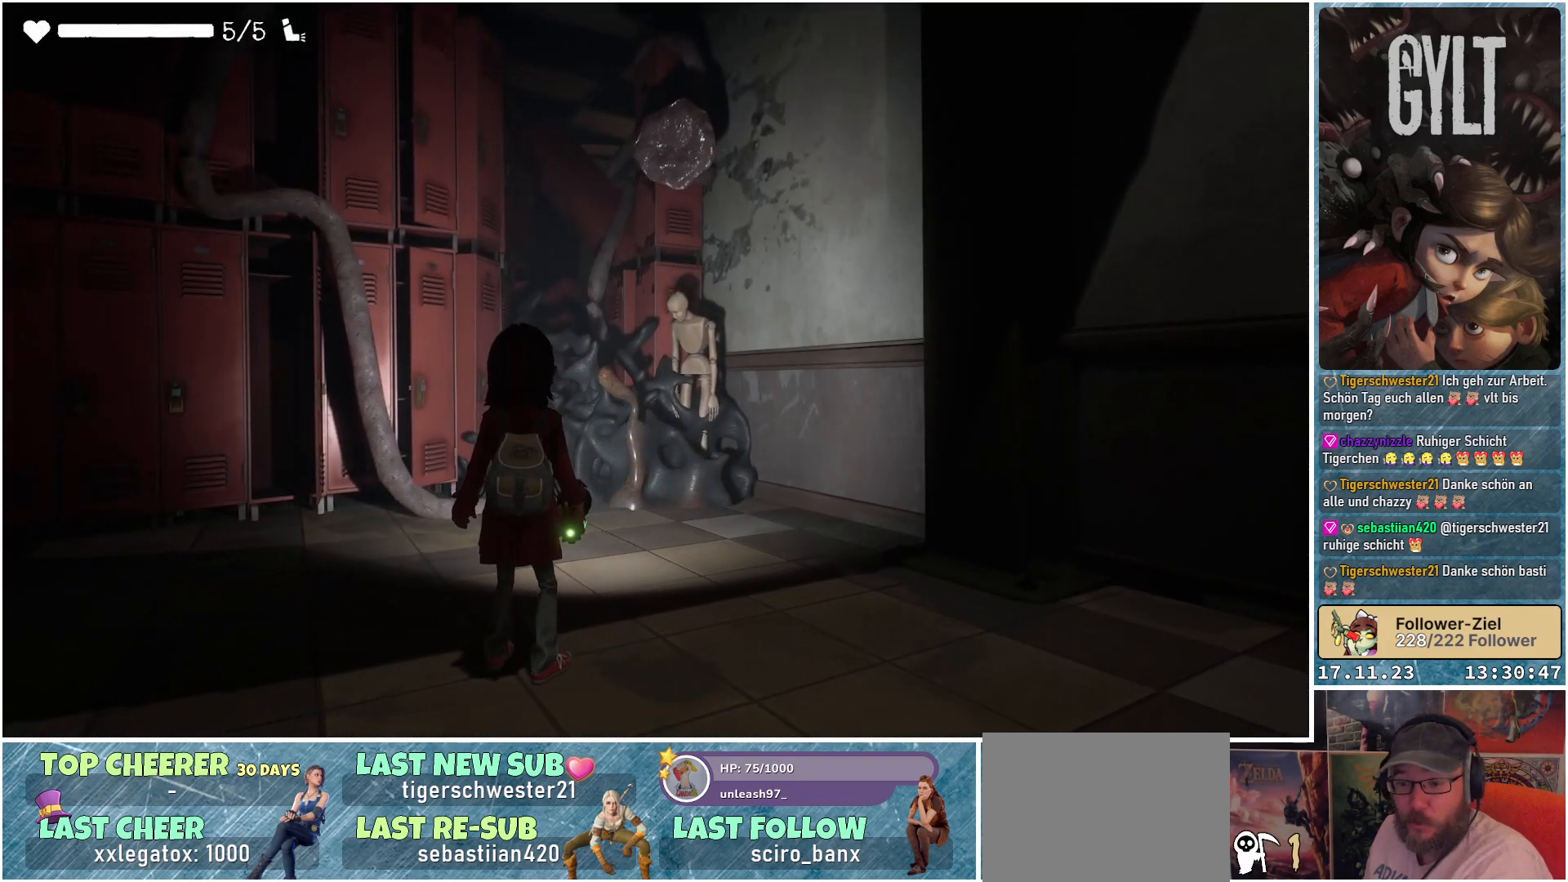
{"buttons": [], "left_stick": "center", "right_stick": "center", "events": []}
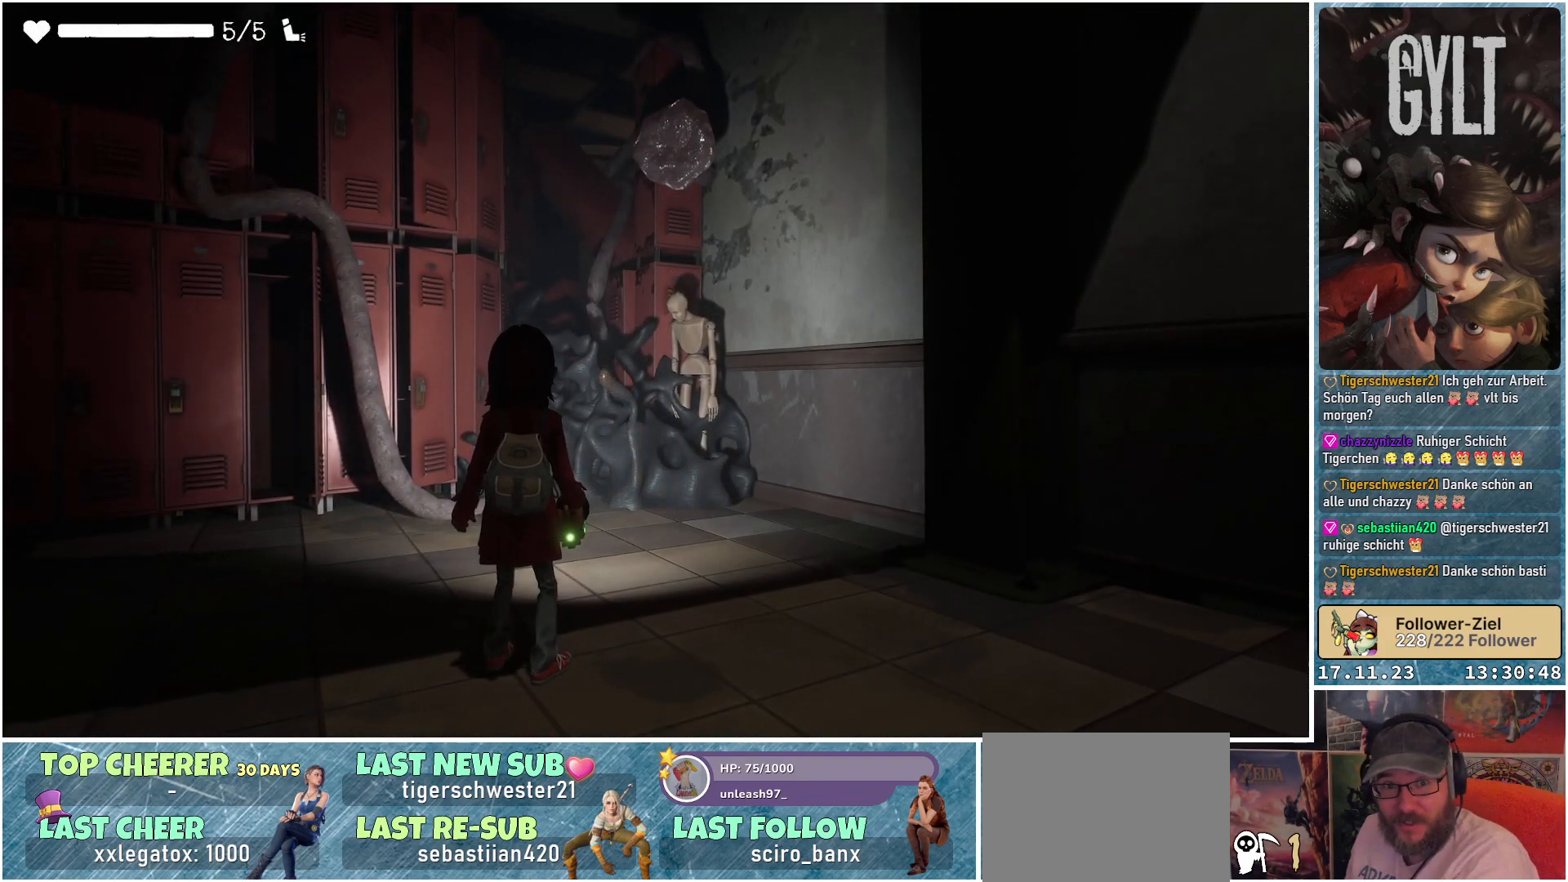
{"buttons": [], "left_stick": "center", "right_stick": "center", "events": []}
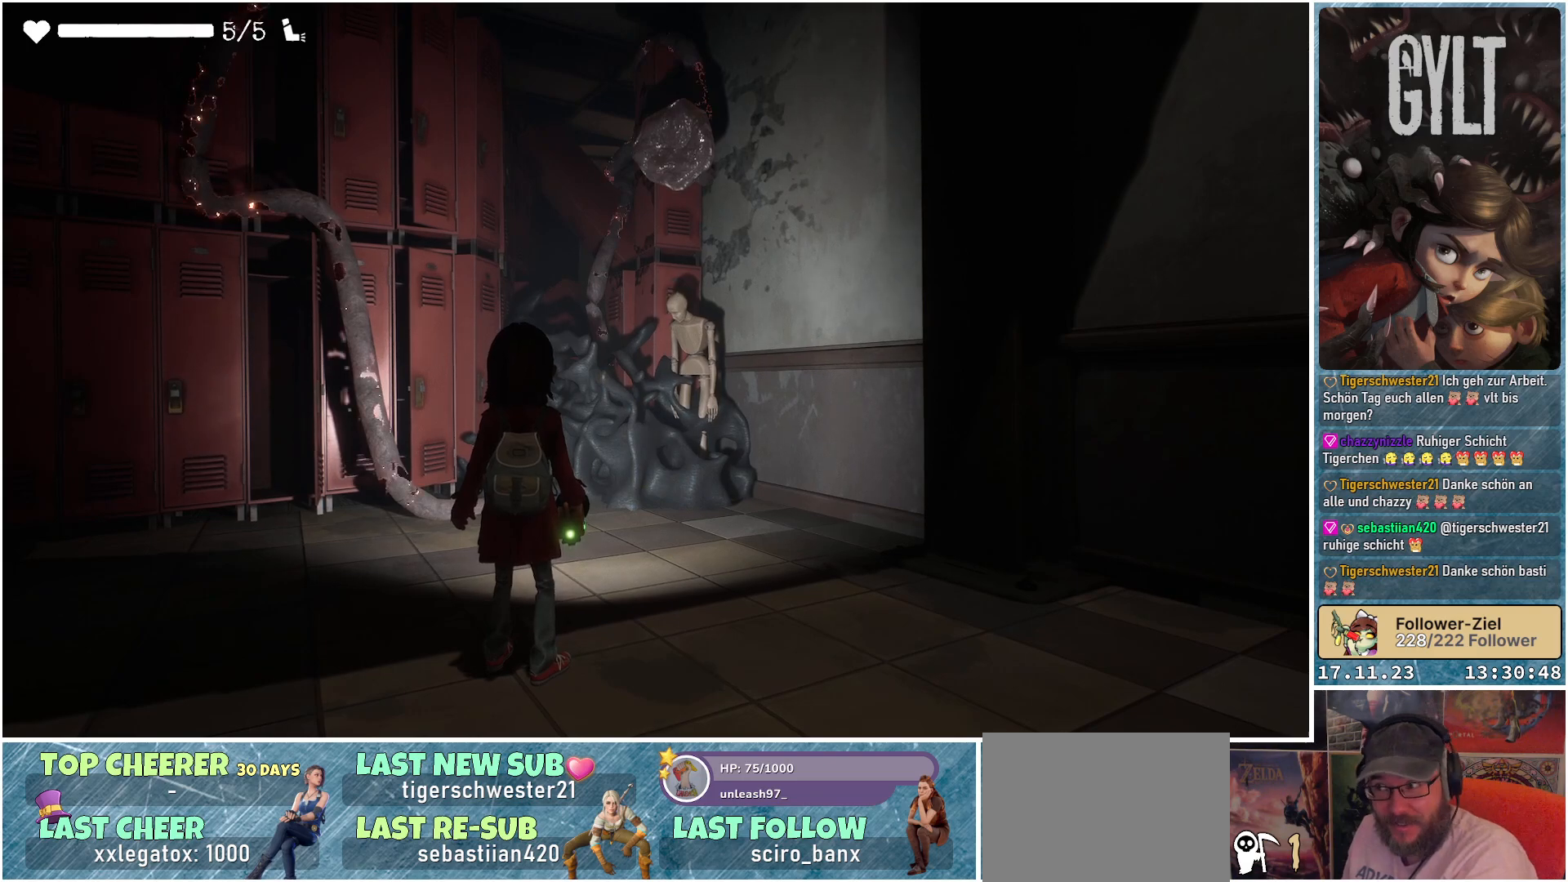
{"buttons": [], "left_stick": "center", "right_stick": "down-left", "events": [[383, "right_stick", "down-left"]]}
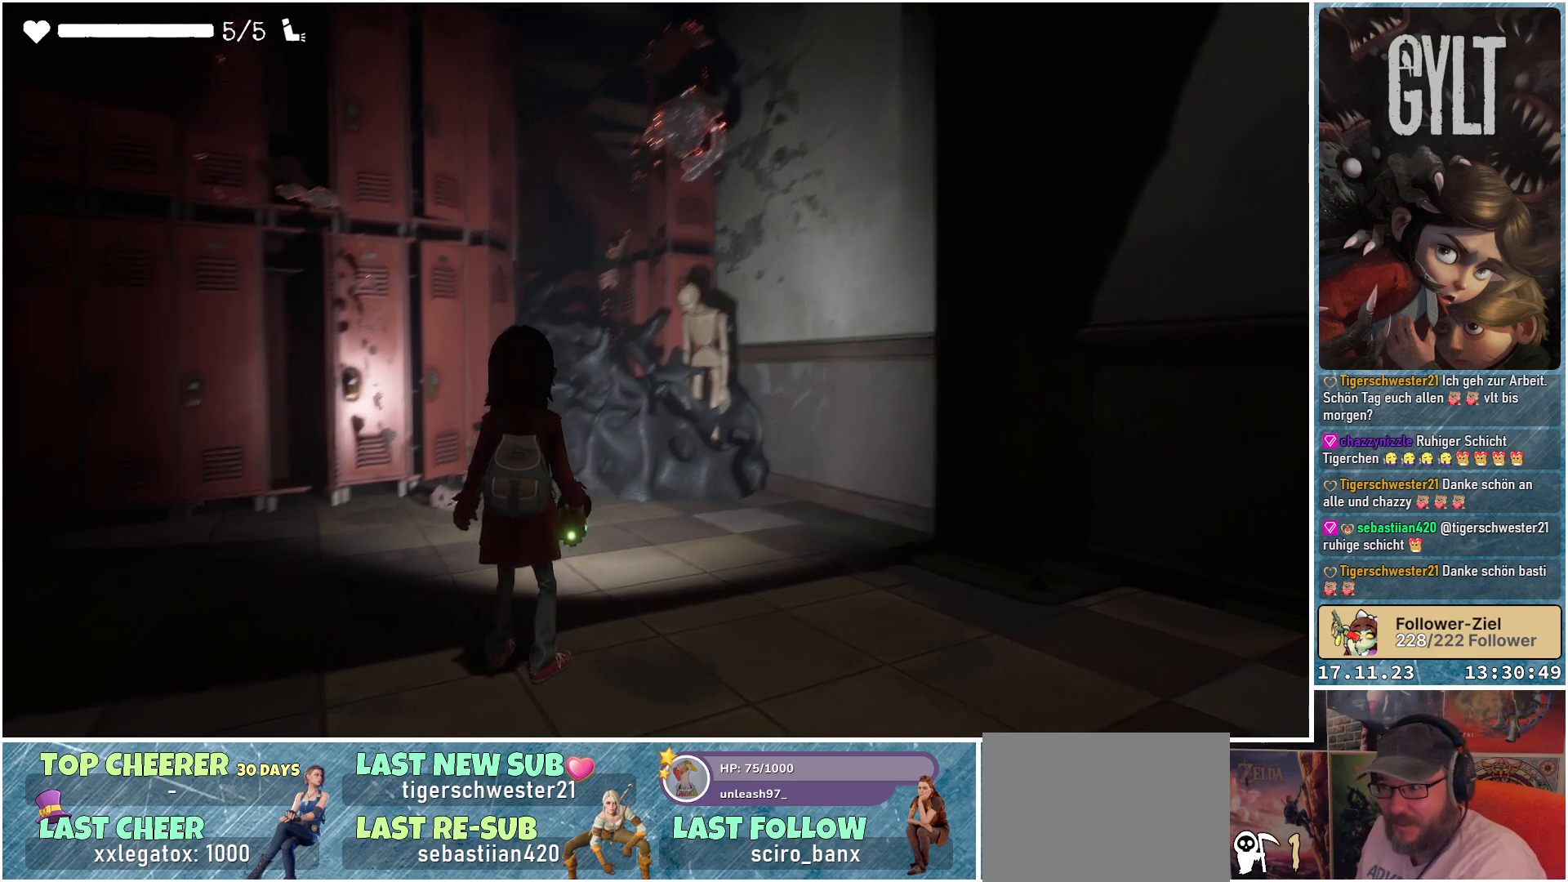
{"buttons": [], "left_stick": "center", "right_stick": "down-left", "events": [[50, "right_stick", "center"], [333, "right_stick", "down-left"]]}
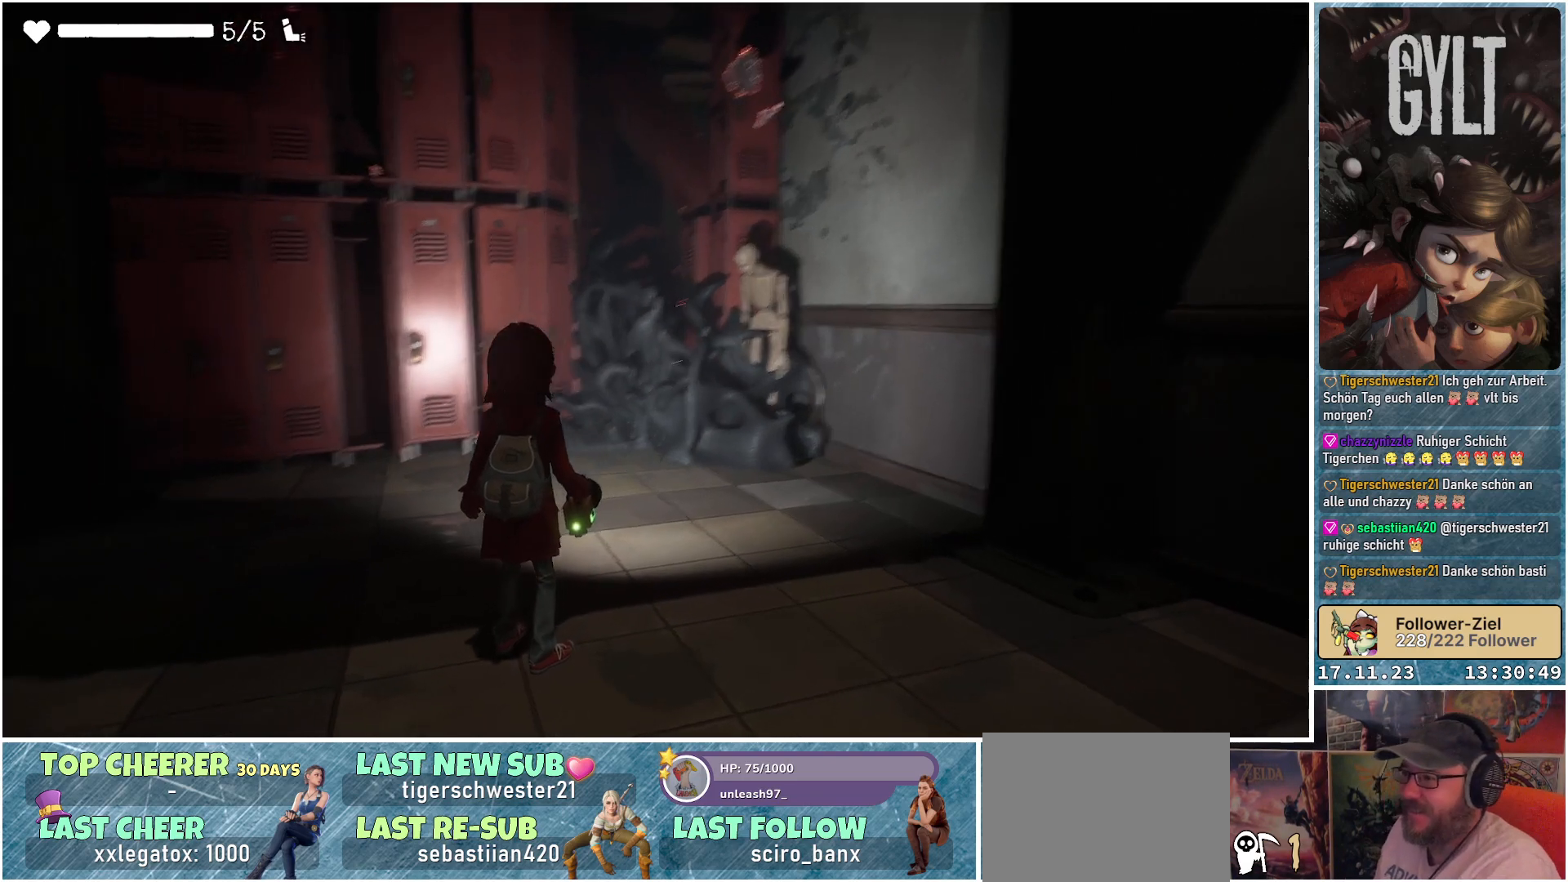
{"buttons": [], "left_stick": "center", "right_stick": "down-right", "events": [[17, "right_stick", "center"], [350, "right_stick", "down-right"]]}
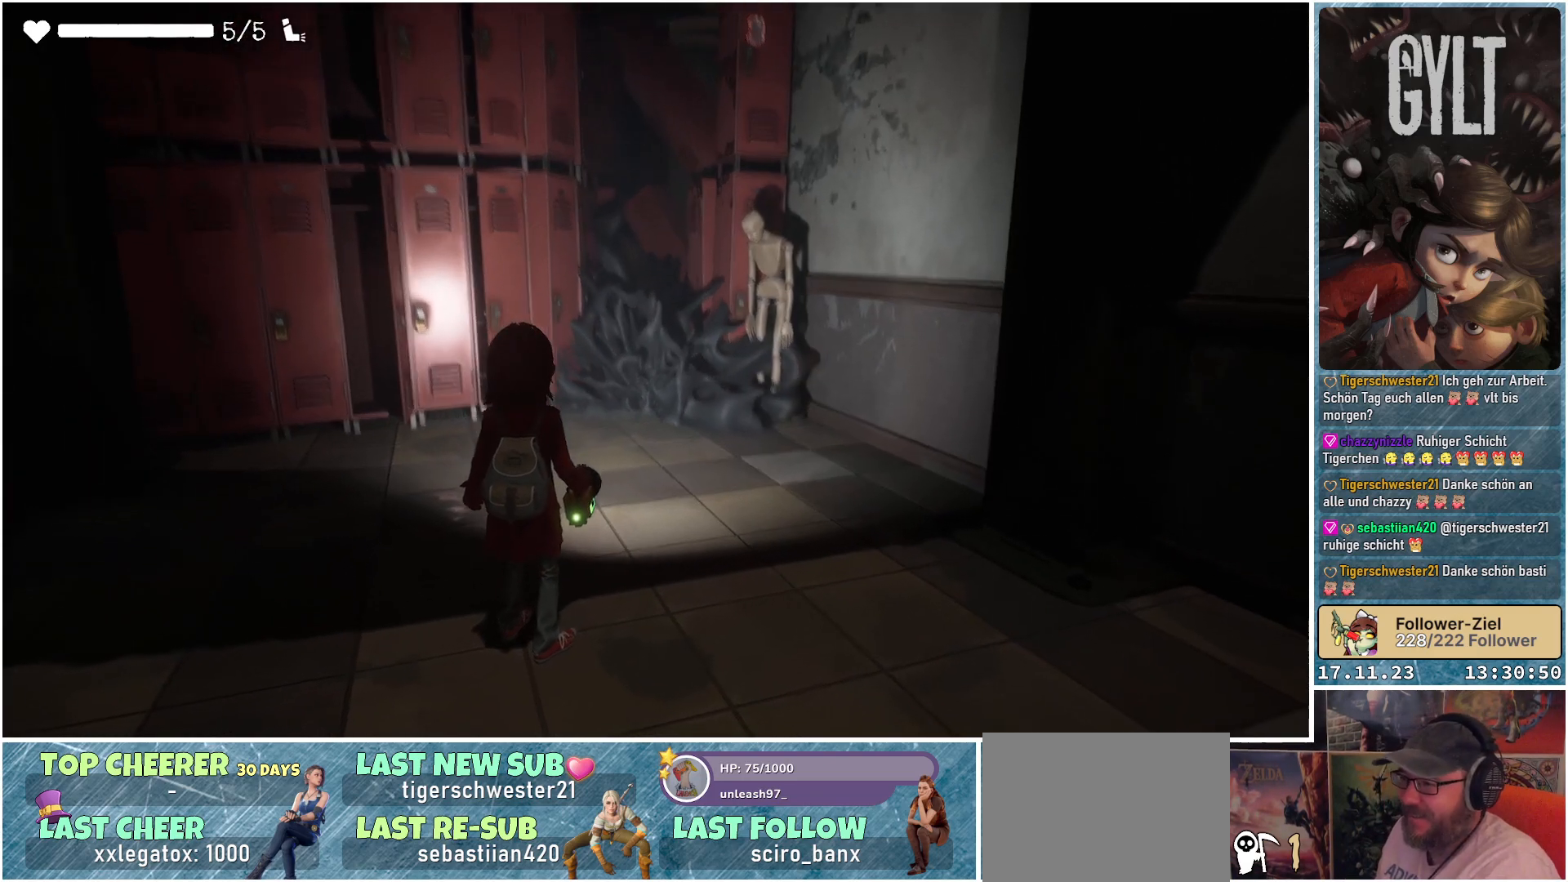
{"buttons": [], "left_stick": "center", "right_stick": "center", "events": [[33, "right_stick", "center"], [300, "right_stick", "down"], [500, "right_stick", "center"]]}
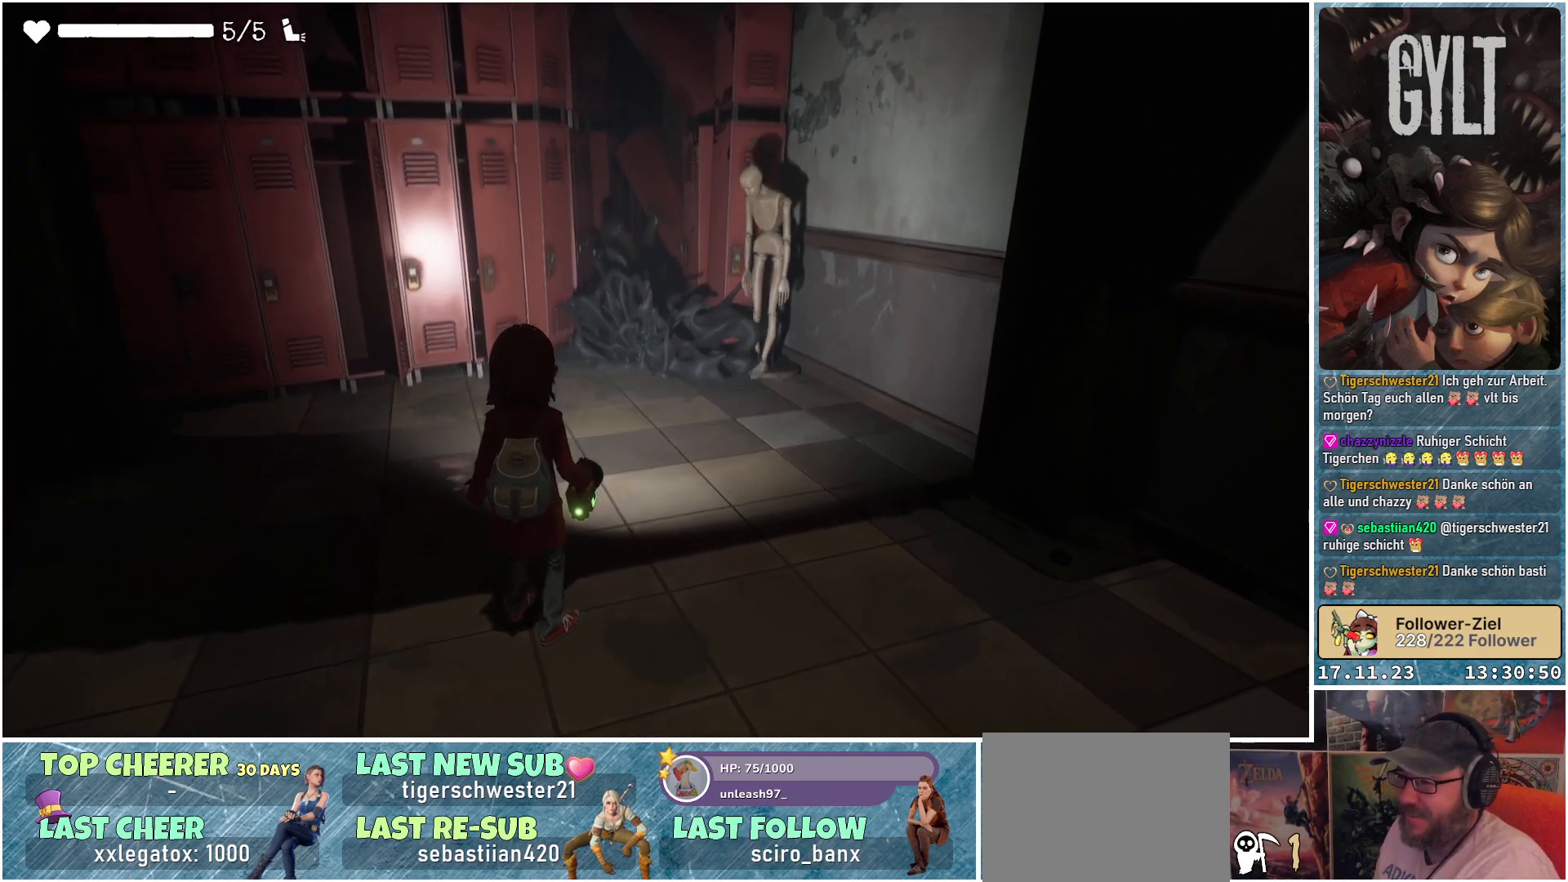
{"buttons": [], "left_stick": "up-left", "right_stick": "center", "events": [[283, "right_stick", "left"], [317, "left_stick", "up"], [400, "left_stick", "up-left"], [467, "right_stick", "center"]]}
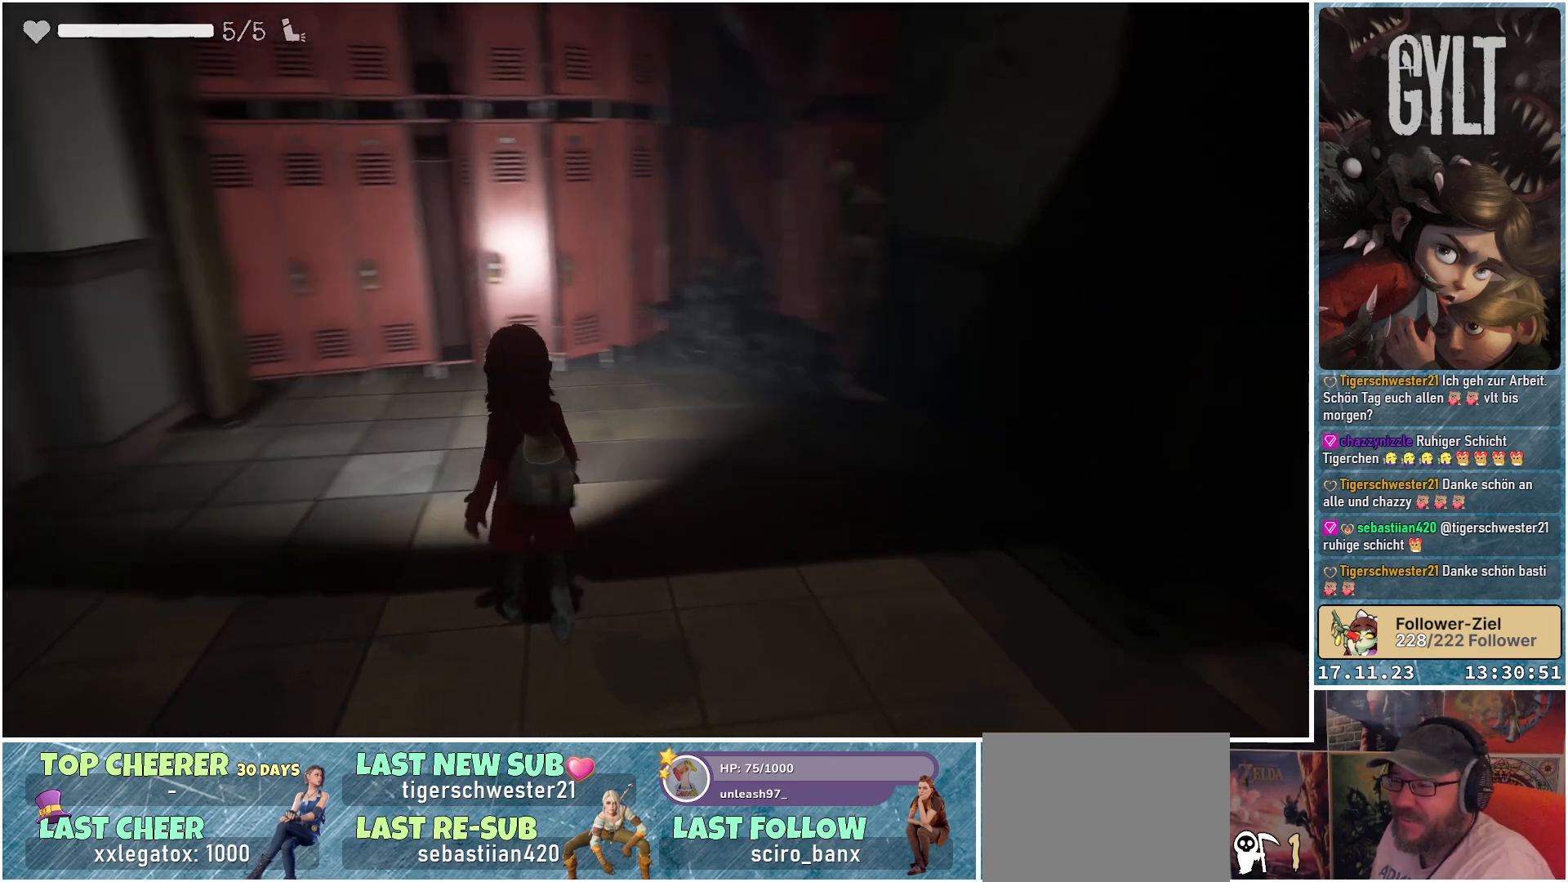
{"buttons": [], "left_stick": "up-left", "right_stick": "up-right", "events": [[317, "right_stick", "up"], [417, "right_stick", "up-right"]]}
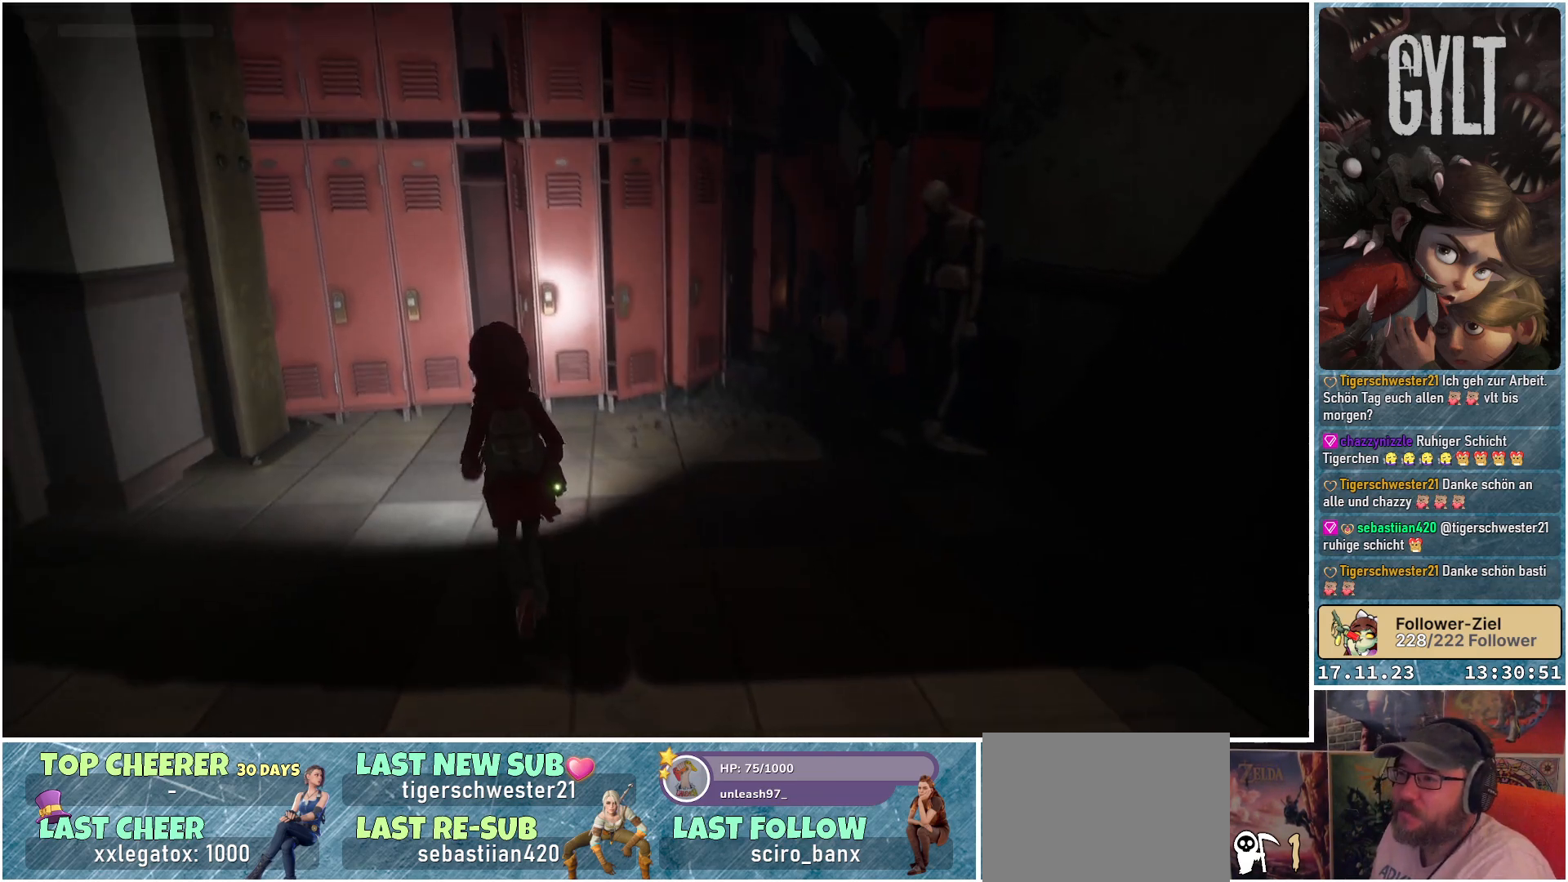
{"buttons": [], "left_stick": "right", "right_stick": "down-right", "events": [[17, "right_stick", "center"], [317, "right_stick", "down-right"], [417, "left_stick", "up-right"], [467, "left_stick", "right"]]}
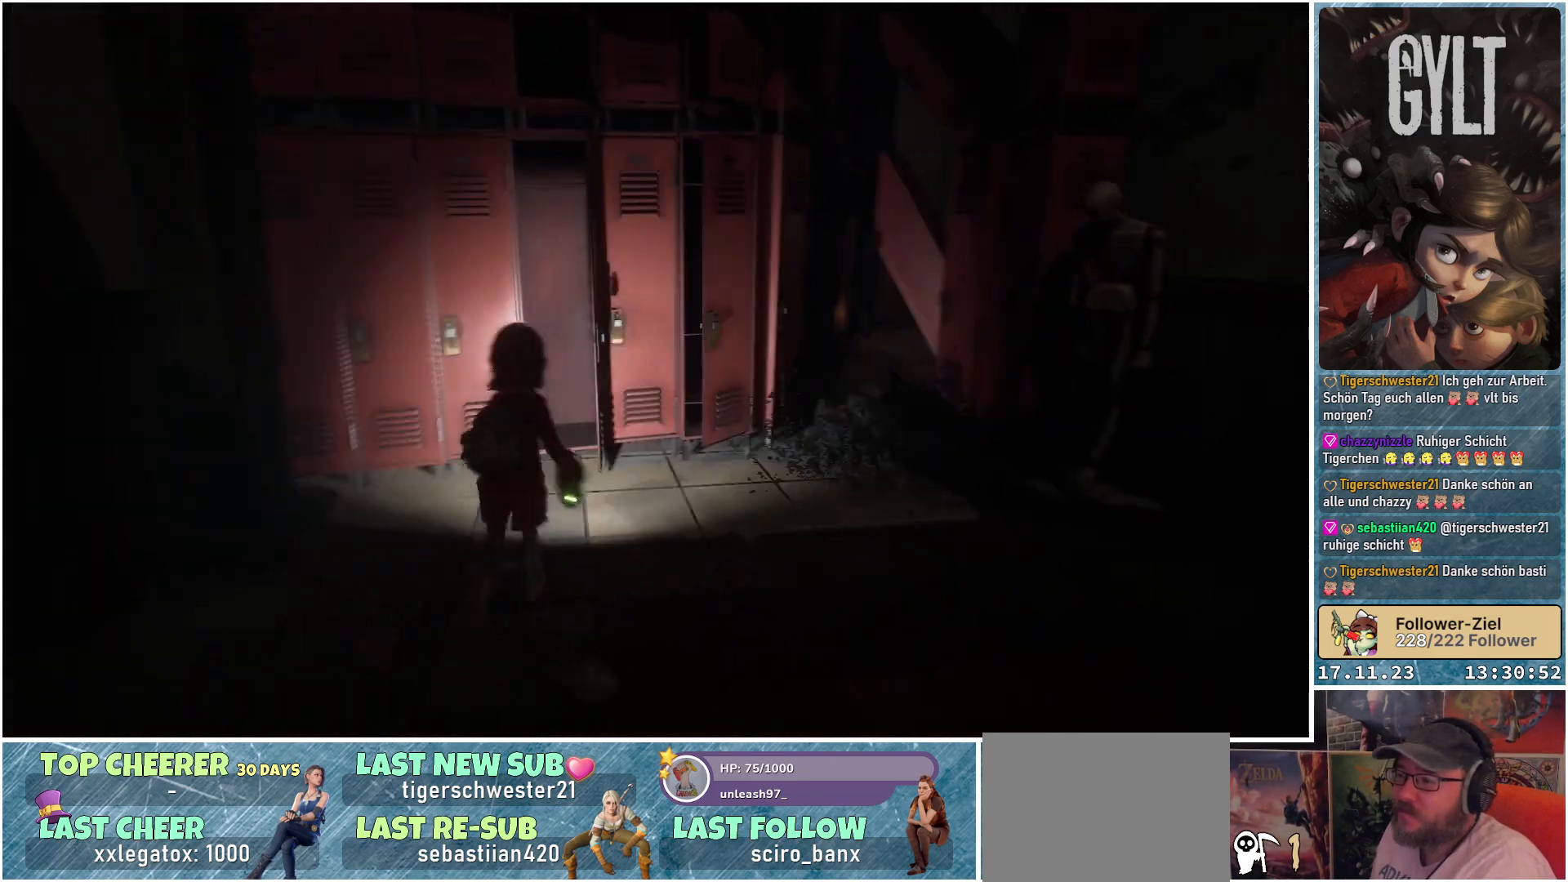
{"buttons": [], "left_stick": "up-right", "right_stick": "center", "events": [[133, "right_stick", "center"], [317, "left_stick", "up-right"]]}
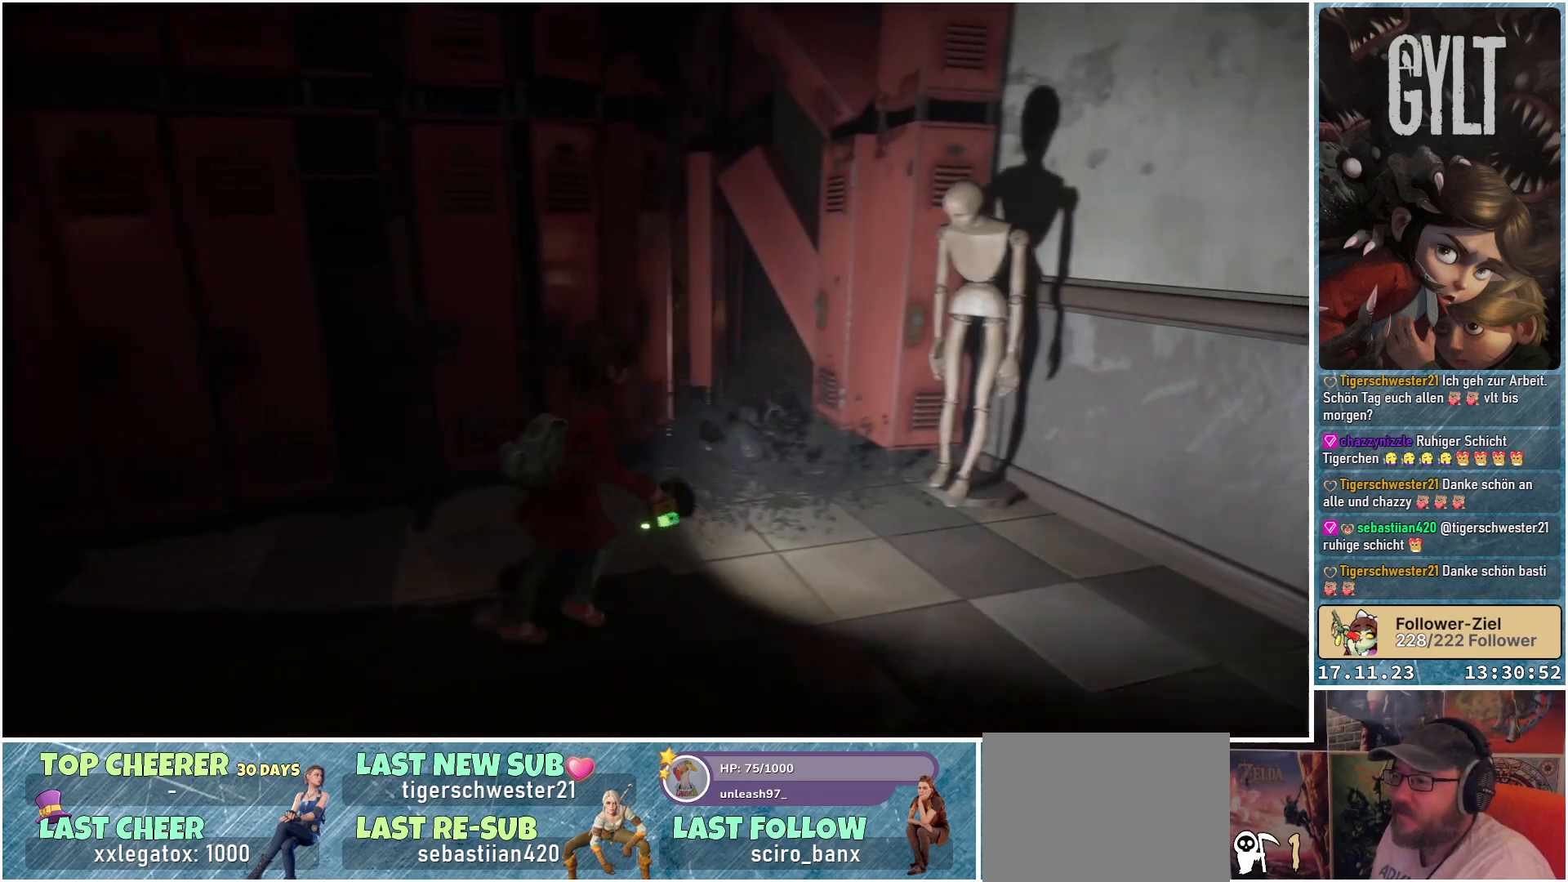
{"buttons": [], "left_stick": "up-right", "right_stick": "down", "events": [[250, "right_stick", "down-right"], [500, "right_stick", "down"]]}
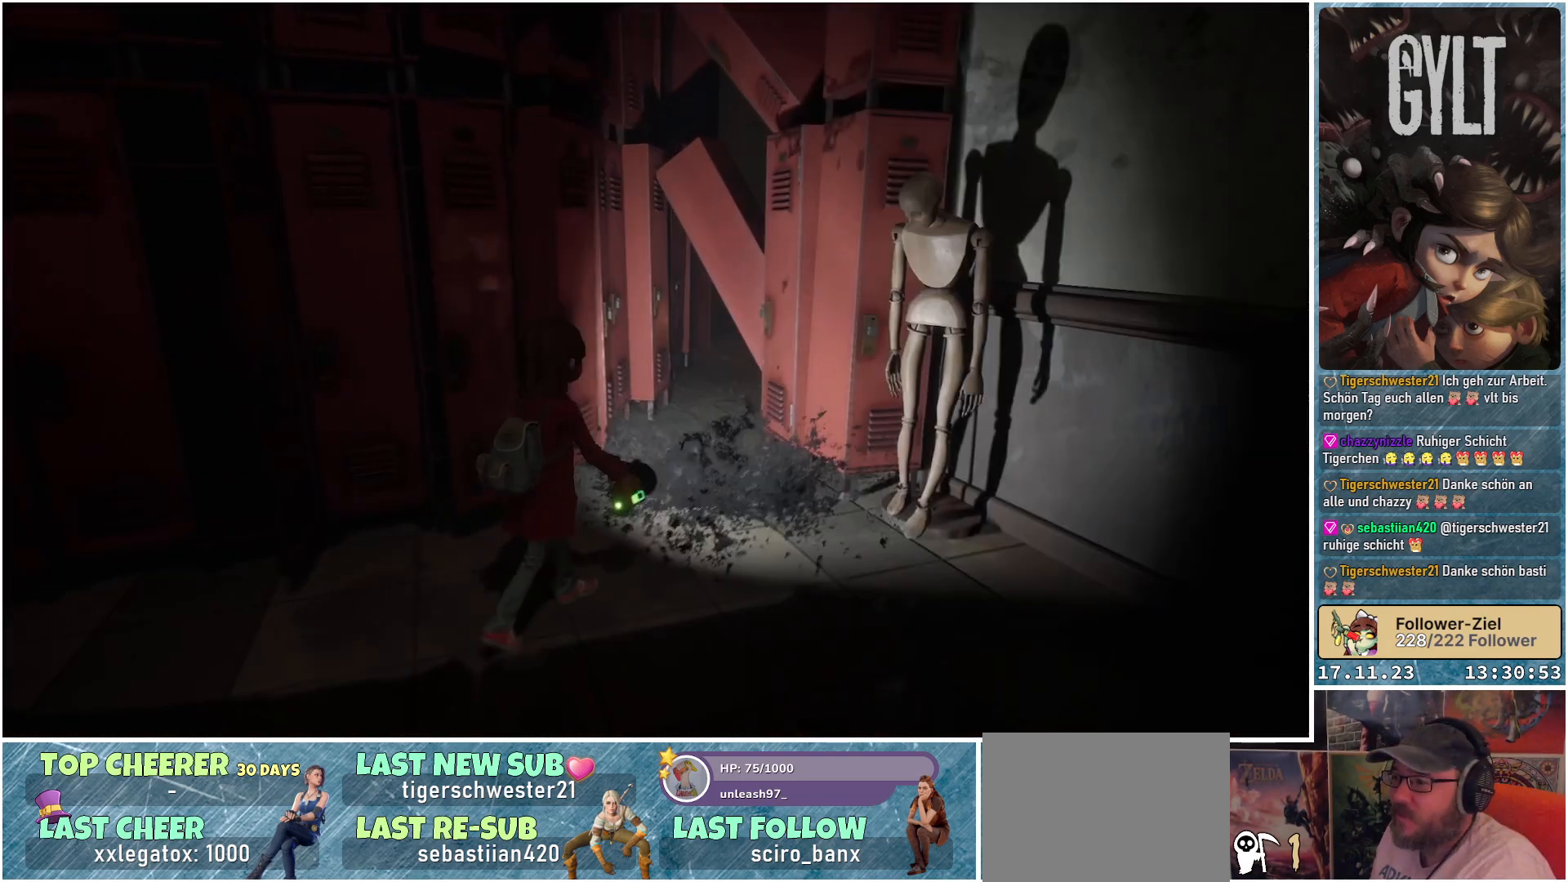
{"buttons": [], "left_stick": "up-right", "right_stick": "center", "events": [[183, "right_stick", "center"]]}
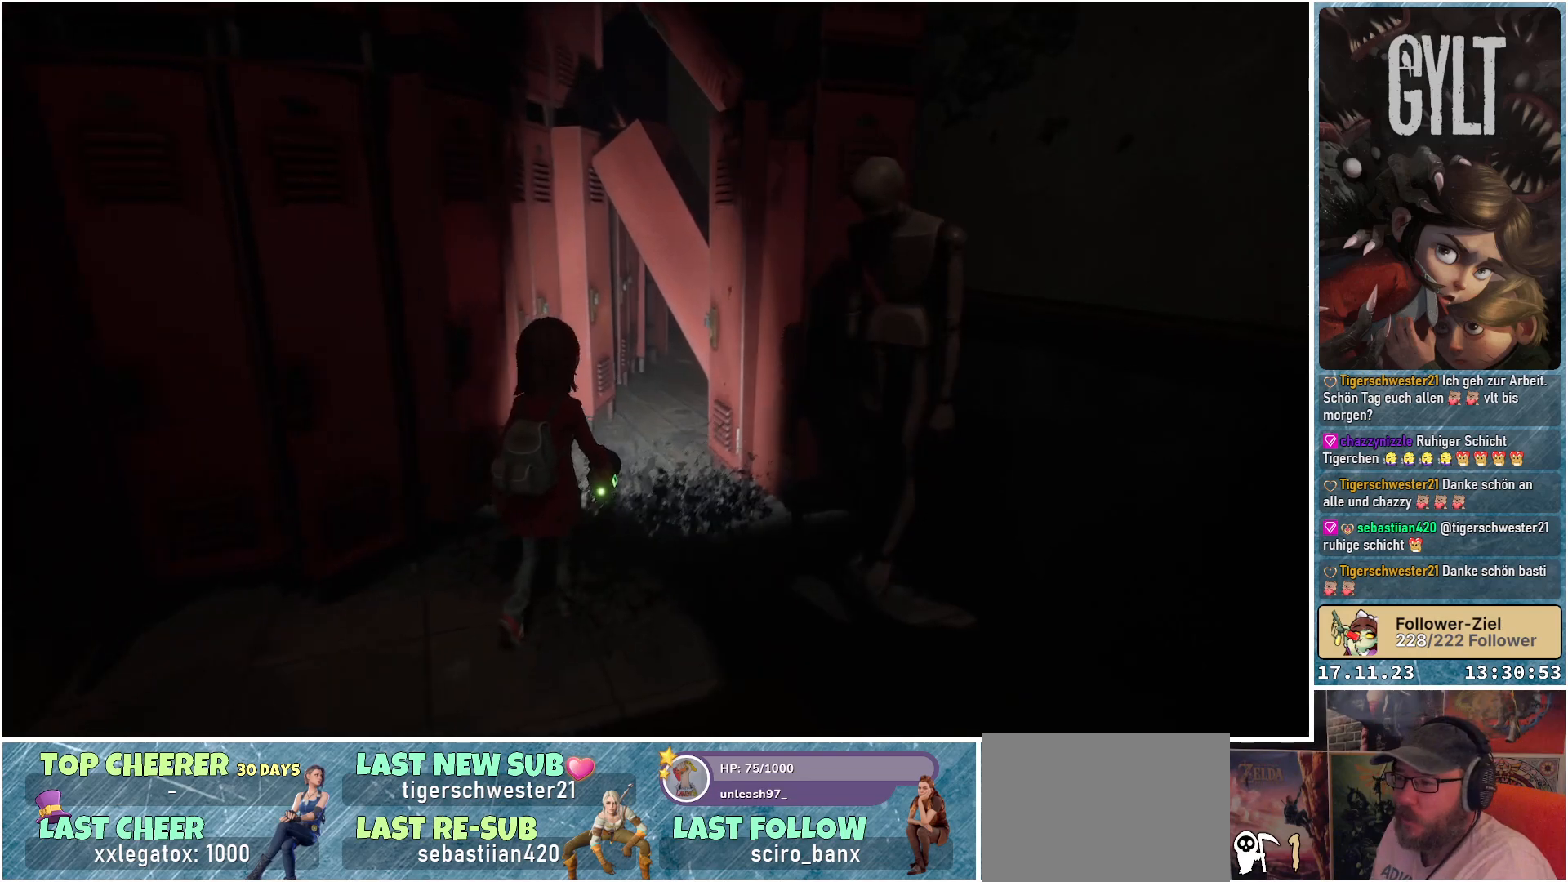
{"buttons": [], "left_stick": "up", "right_stick": "center", "events": [[283, "left_stick", "up"]]}
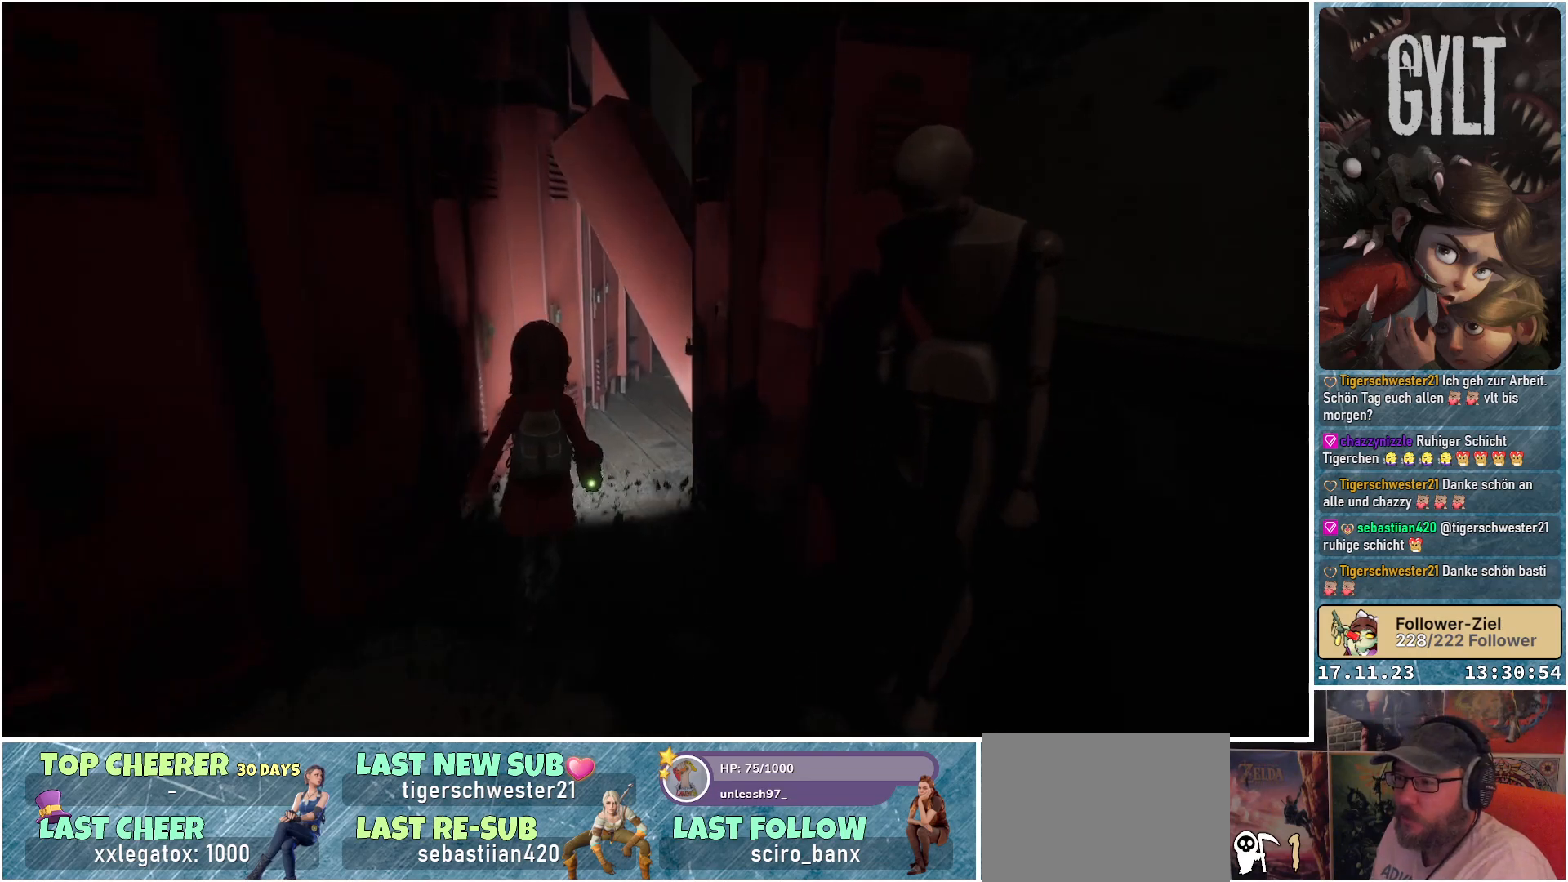
{"buttons": [], "left_stick": "up", "right_stick": "down-right", "events": [[500, "right_stick", "down-right"]]}
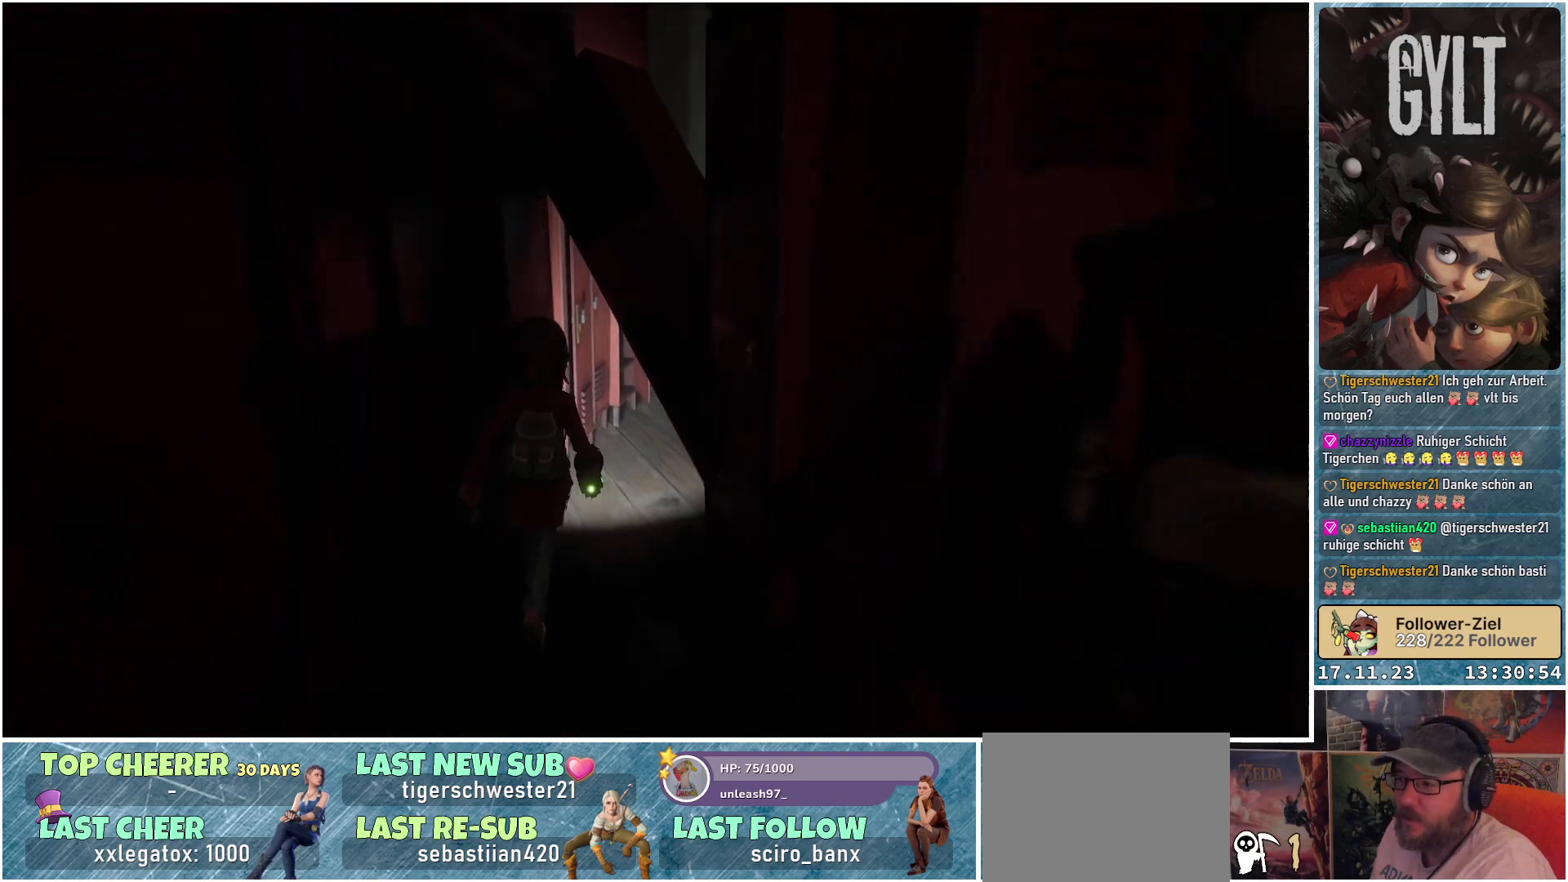
{"buttons": [], "left_stick": "up", "right_stick": "center", "events": [[283, "right_stick", "center"]]}
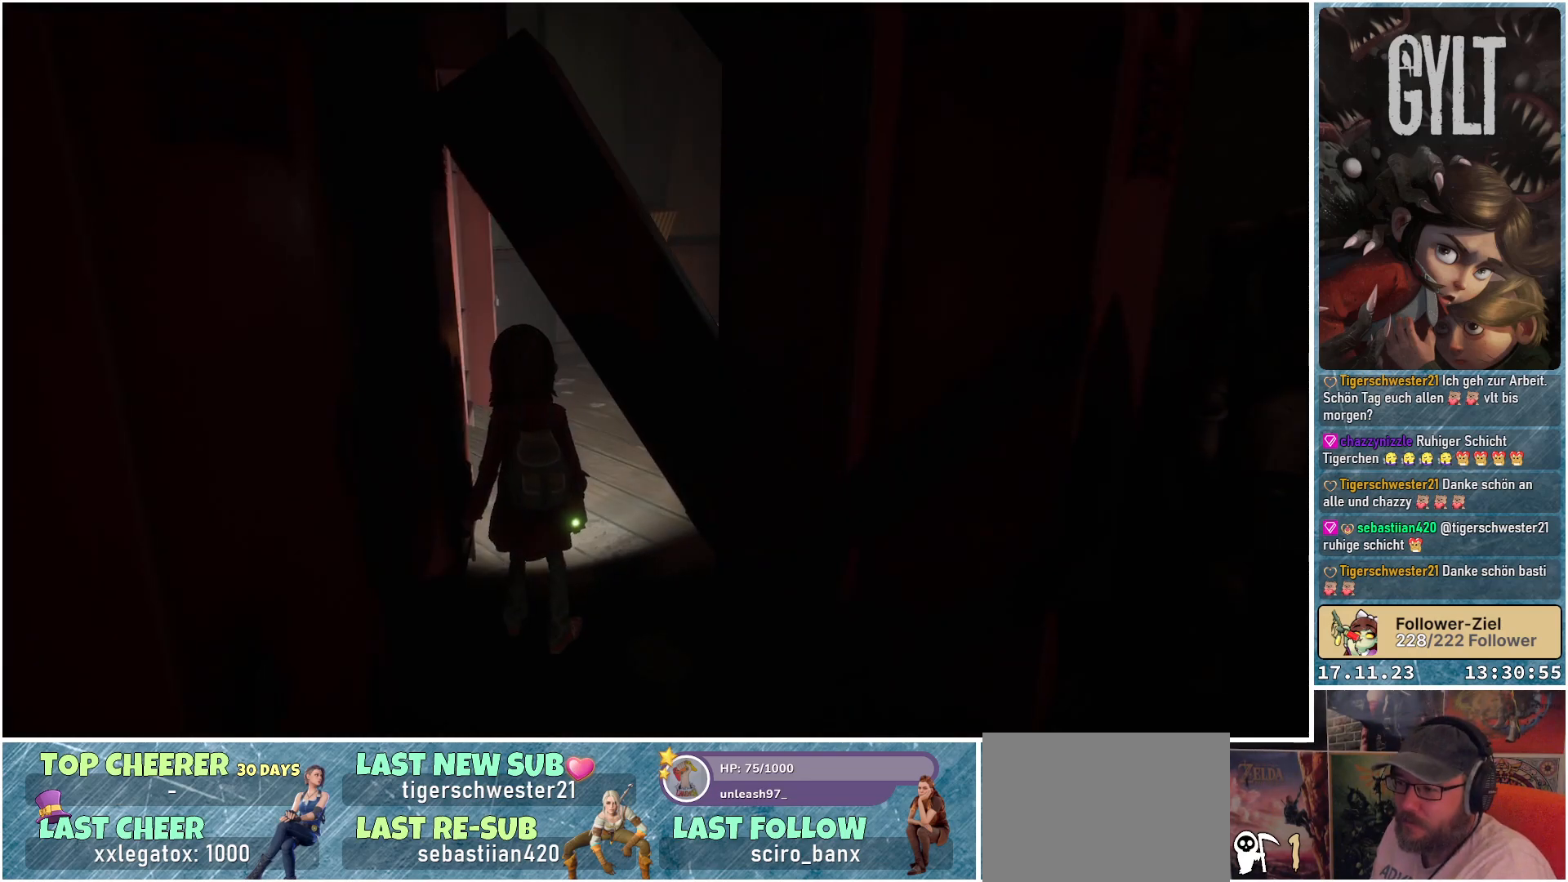
{"buttons": [], "left_stick": "up", "right_stick": "center", "events": [[117, "B", "down"], [167, "B", "up"]]}
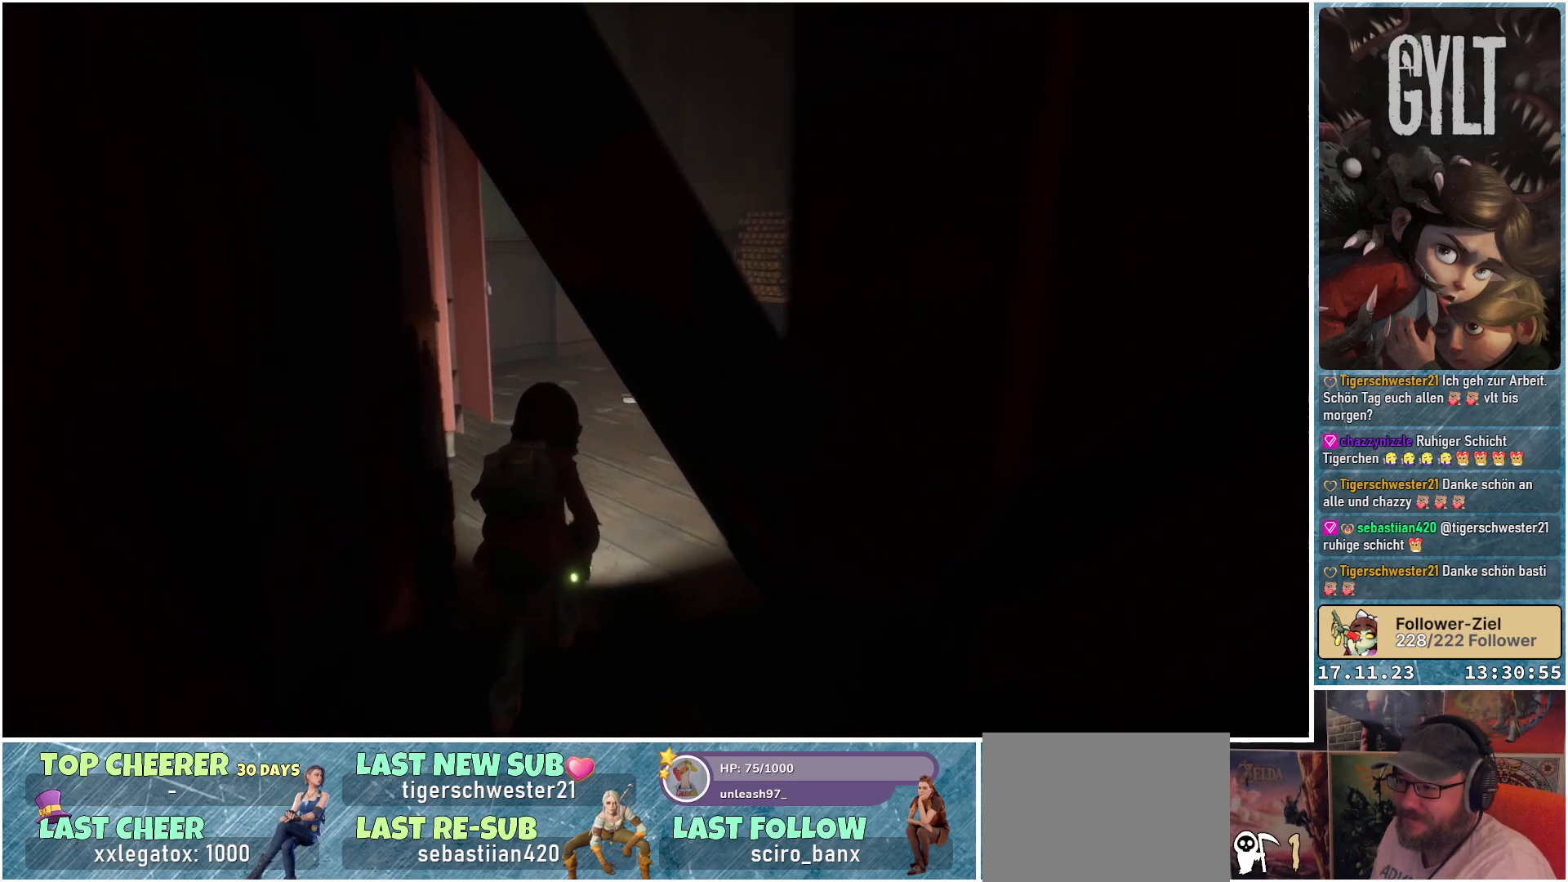
{"buttons": [], "left_stick": "up", "right_stick": "center", "events": [[17, "right_stick", "right"], [317, "right_stick", "center"]]}
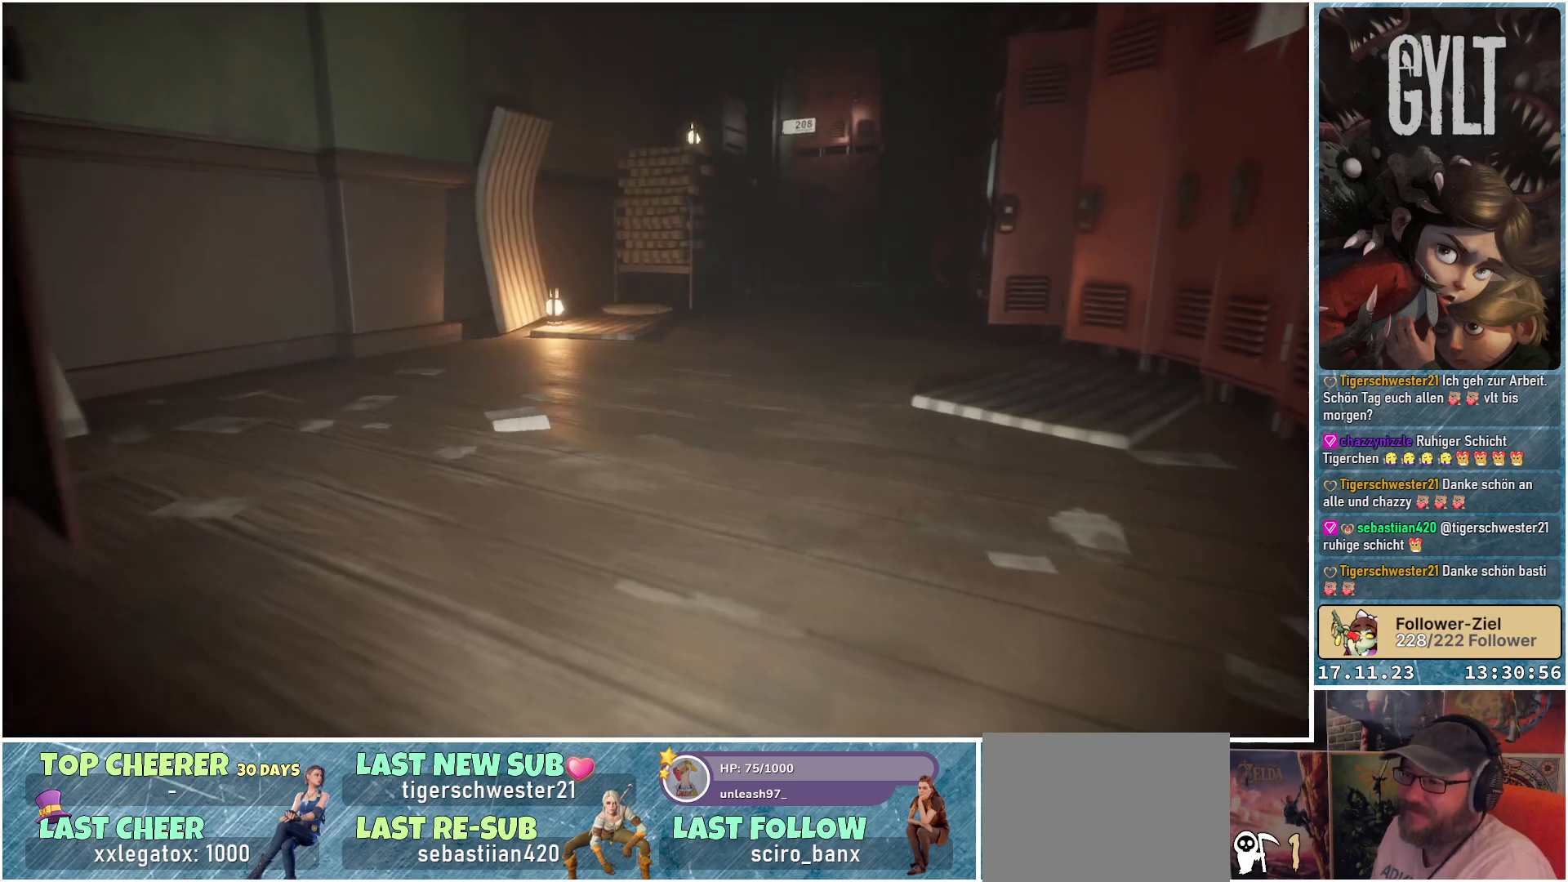
{"buttons": [], "left_stick": "up-right", "right_stick": "left", "events": [[50, "B", "down"], [133, "B", "up"], [433, "left_stick", "up-right"], [450, "right_stick", "left"]]}
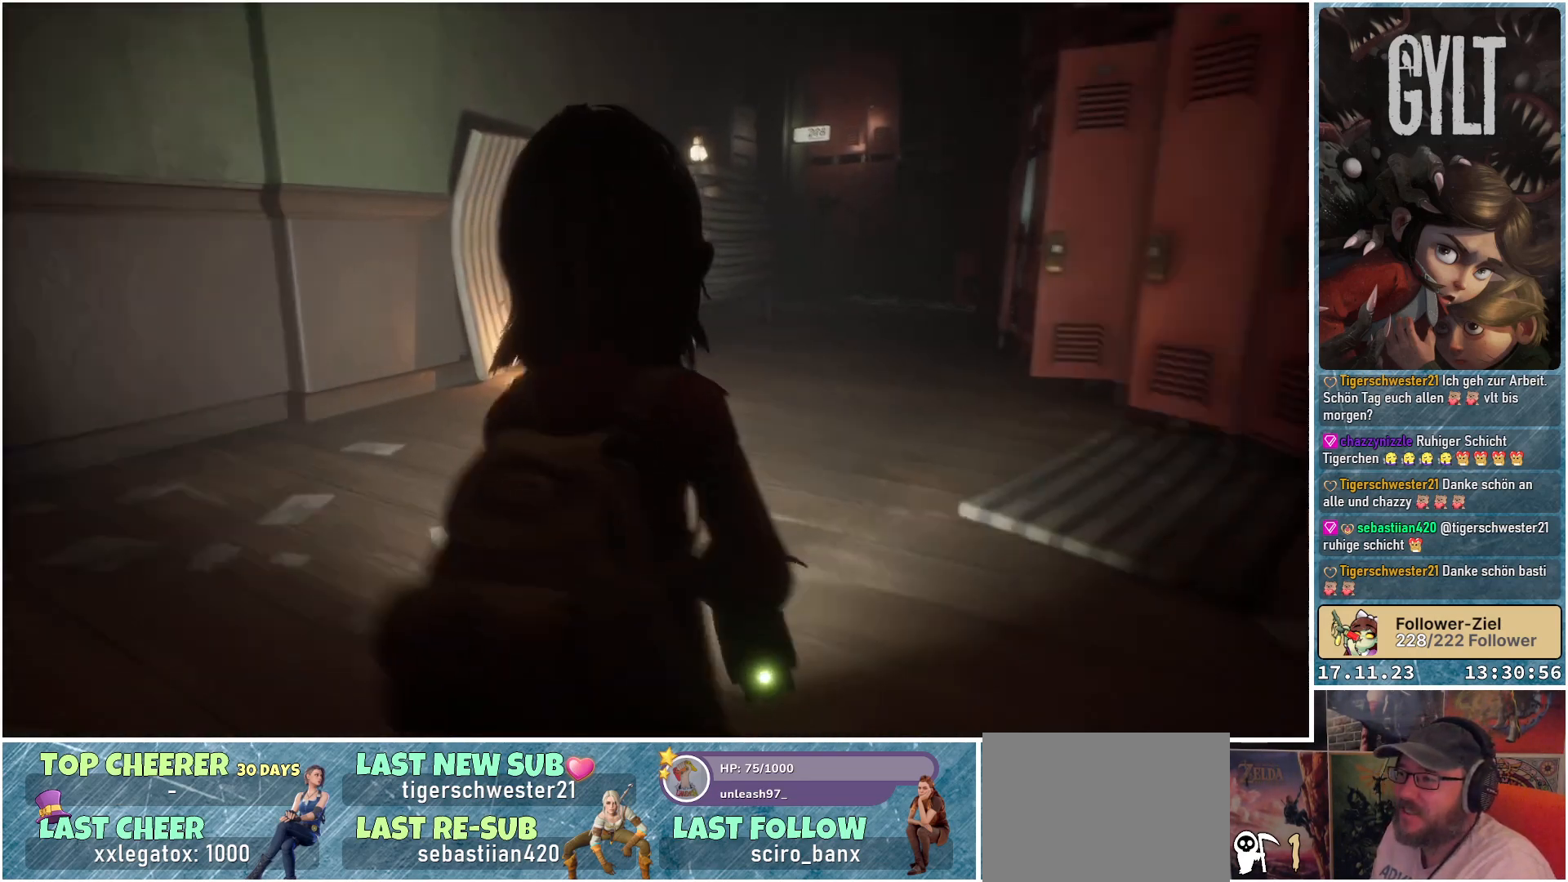
{"buttons": [], "left_stick": "center", "right_stick": "center", "events": [[100, "left_stick", "up"], [450, "left_stick", "center"], [467, "right_stick", "center"]]}
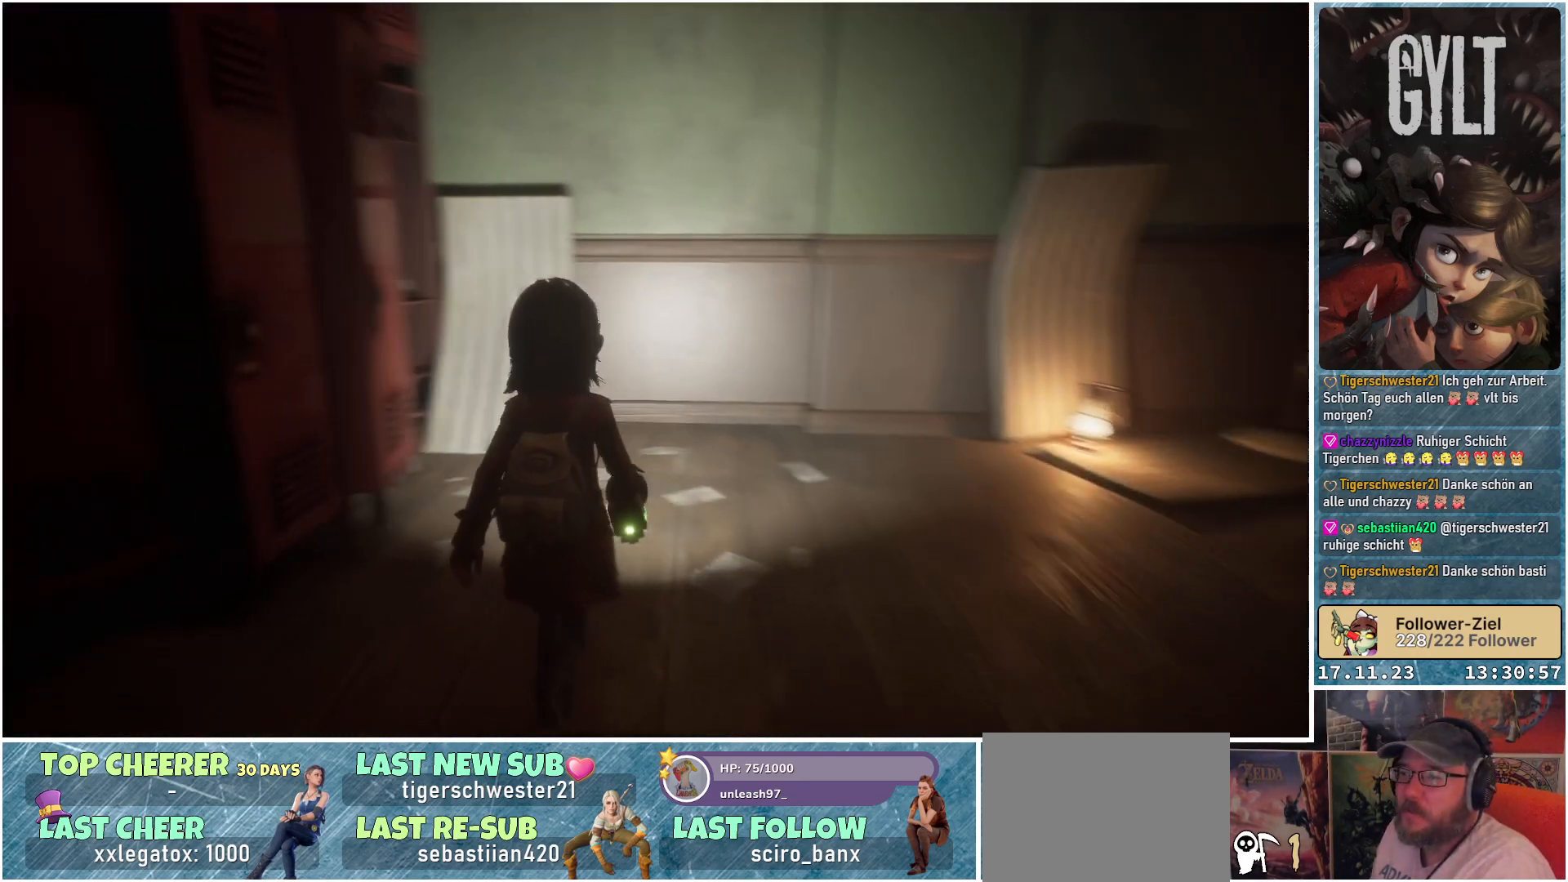
{"buttons": [], "left_stick": "center", "right_stick": "up-left", "events": [[250, "right_stick", "left"], [333, "right_stick", "up-left"]]}
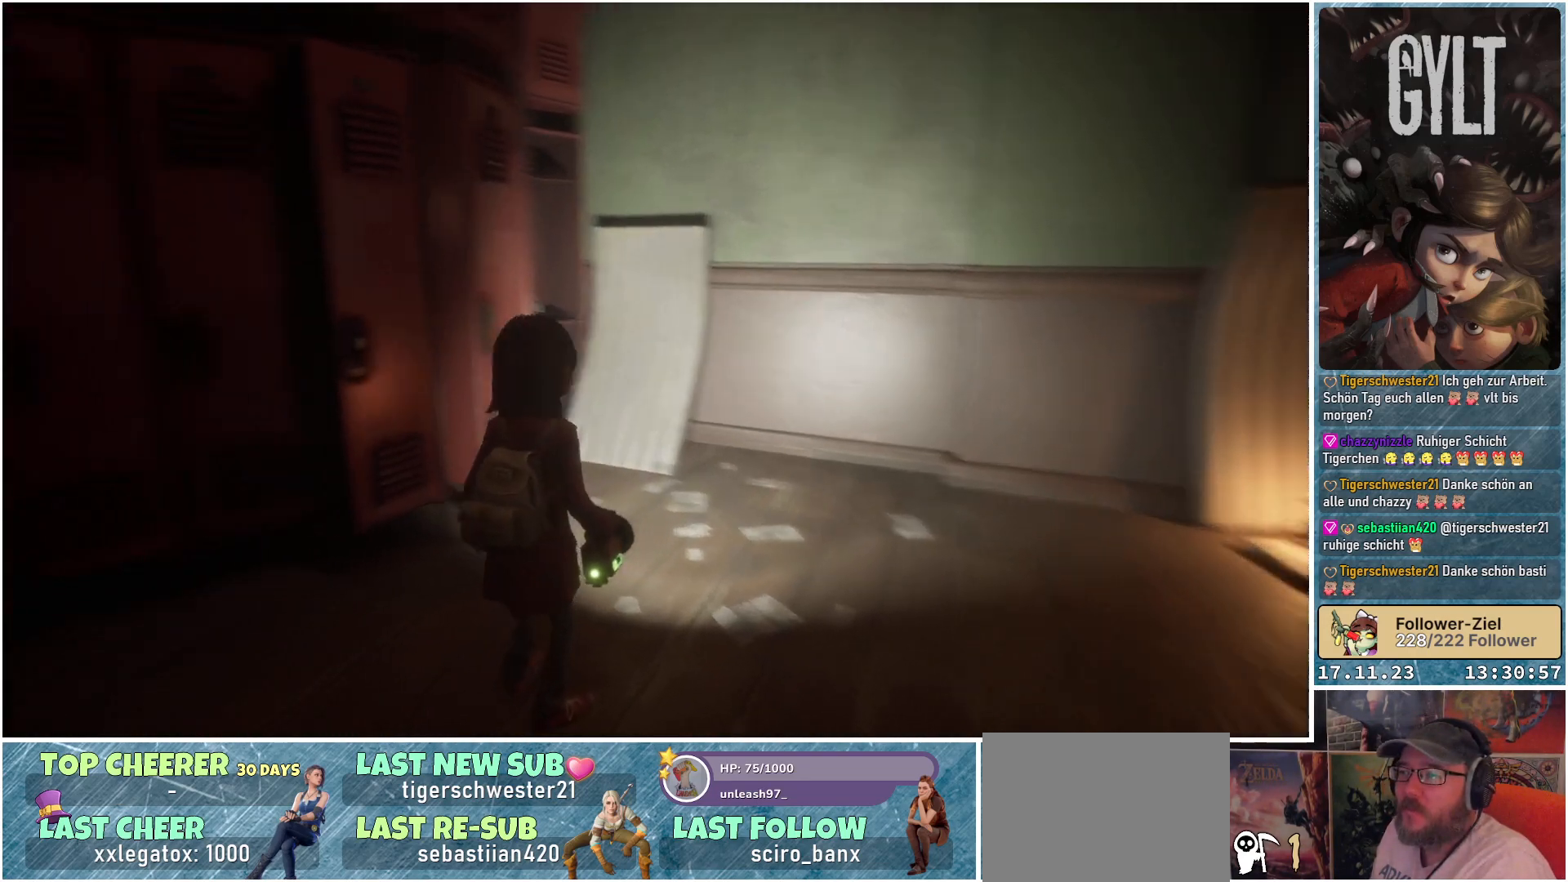
{"buttons": [], "left_stick": "right", "right_stick": "left", "events": [[83, "left_stick", "right"], [100, "right_stick", "left"]]}
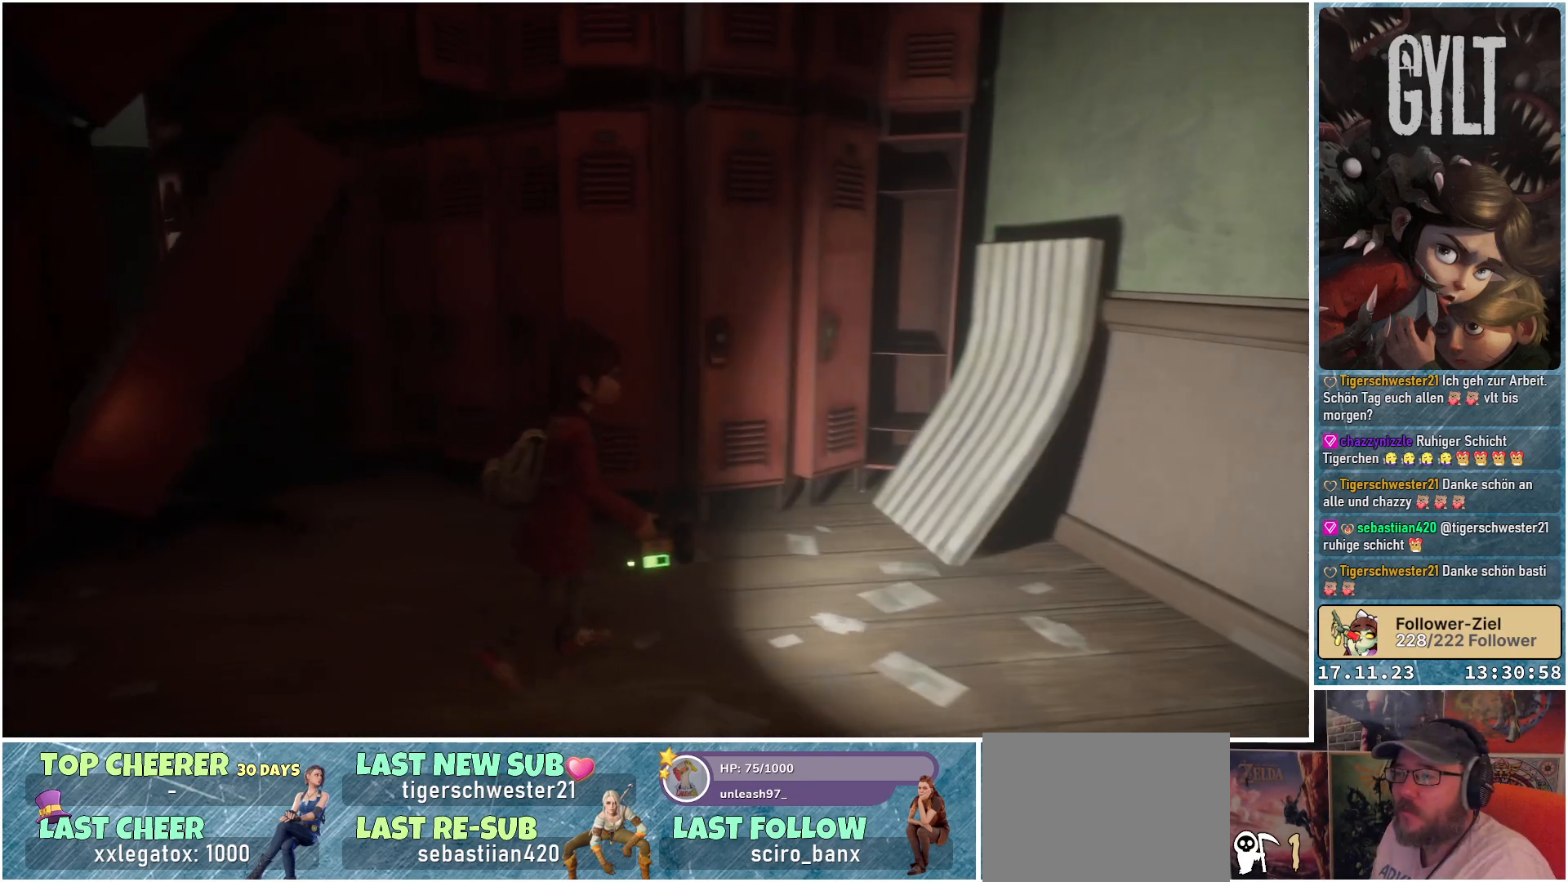
{"buttons": [], "left_stick": "up", "right_stick": "center", "events": [[217, "left_stick", "up-right"], [350, "left_stick", "up"], [450, "right_stick", "center"]]}
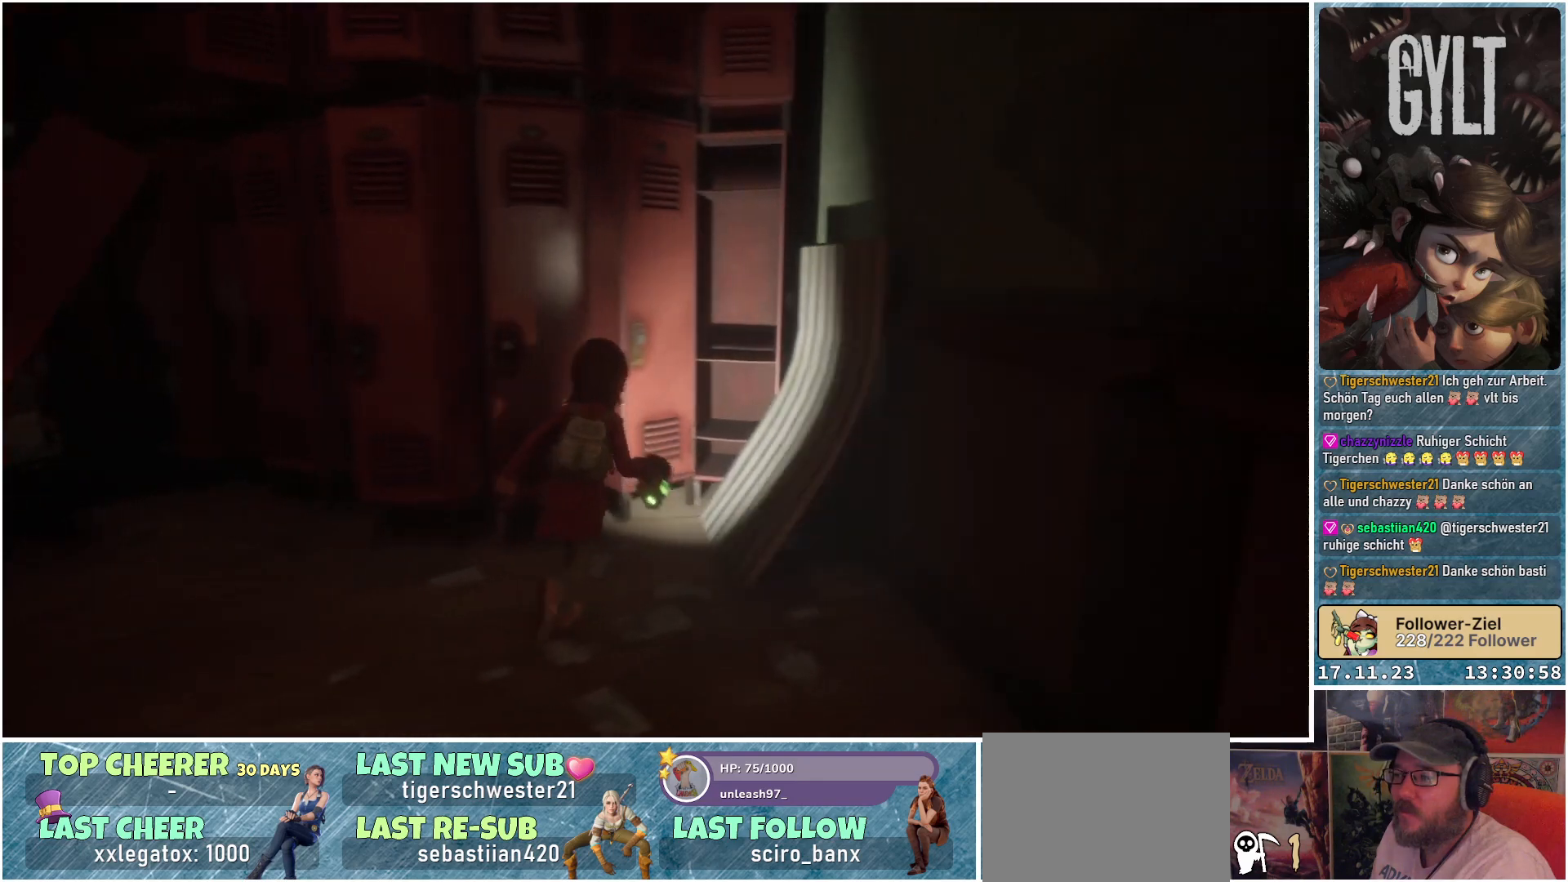
{"buttons": [], "left_stick": "center", "right_stick": "left", "events": [[150, "left_stick", "center"], [433, "right_stick", "left"]]}
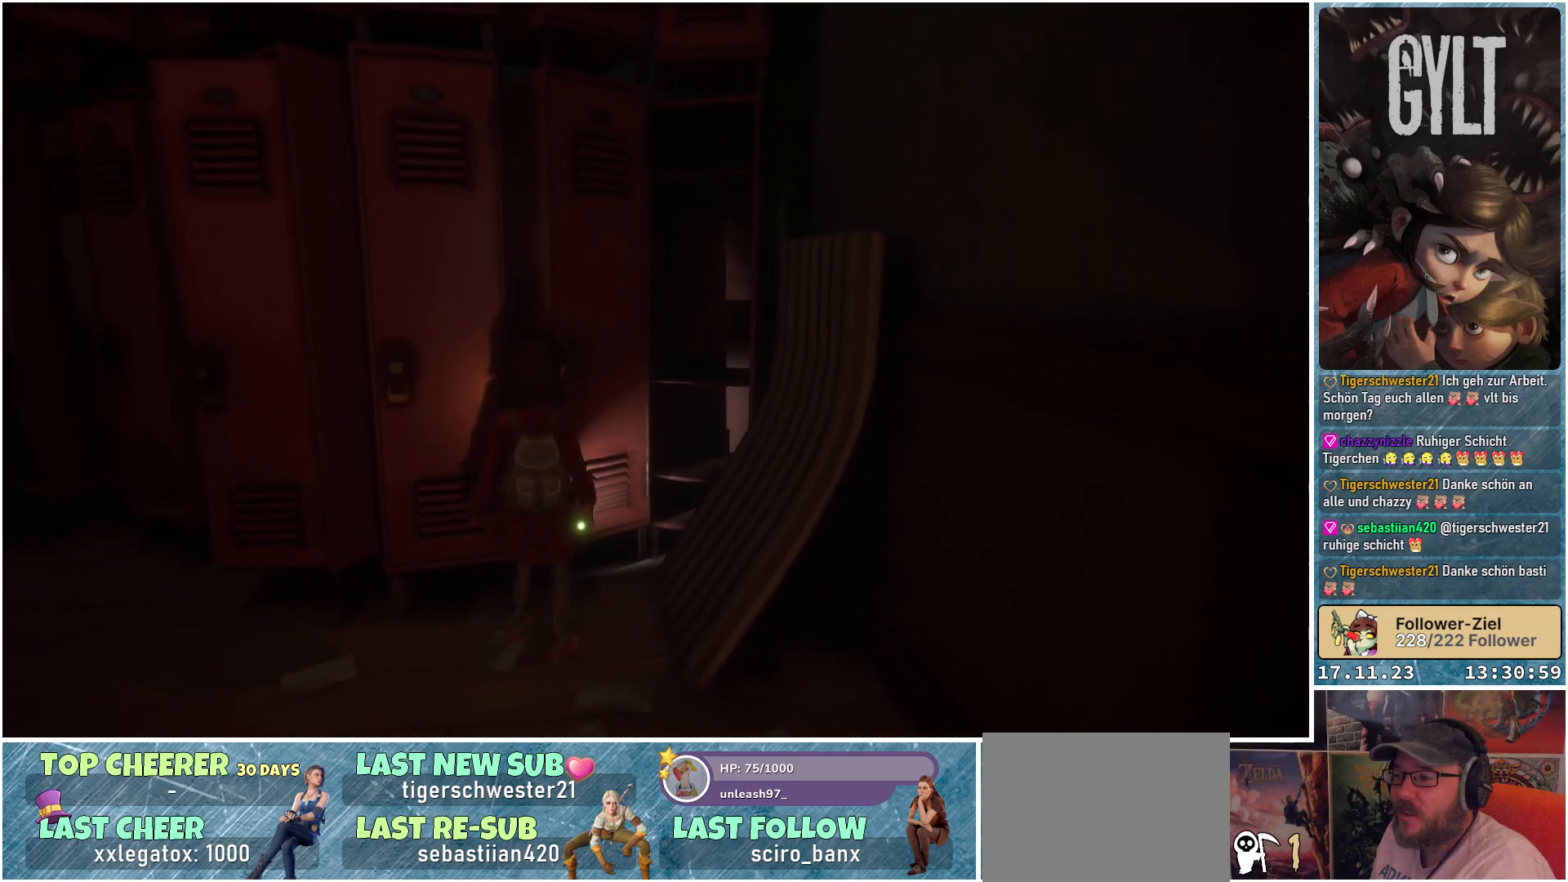
{"buttons": [], "left_stick": "up-left", "right_stick": "left", "events": [[50, "left_stick", "down-left"], [367, "left_stick", "left"], [467, "left_stick", "up-left"]]}